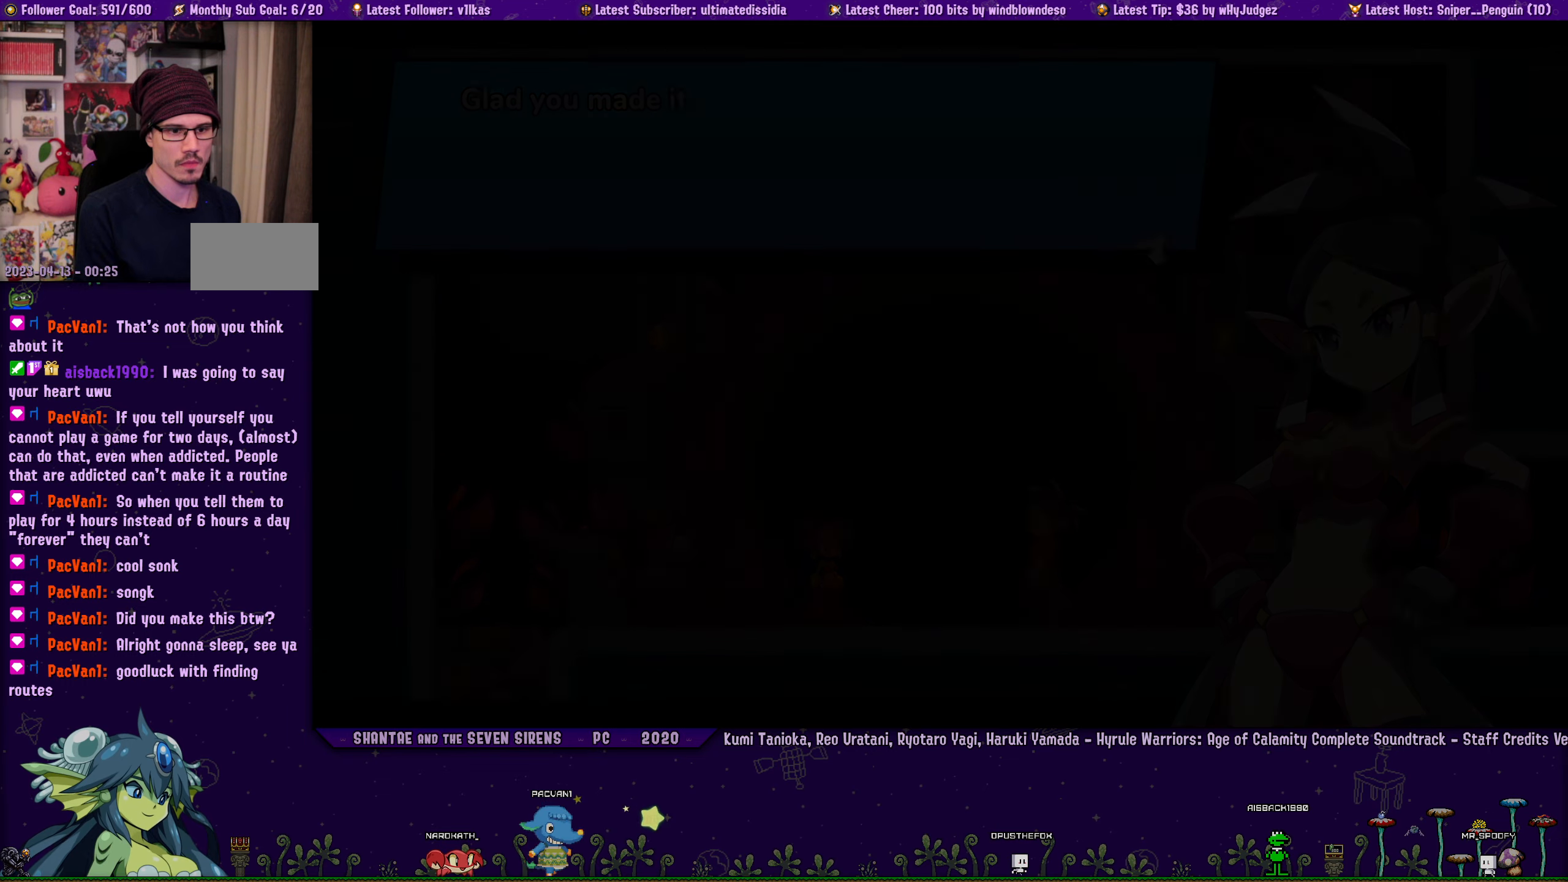
Gameplay with a controller (PlayStation layout); each line is a JSON object with the inputs held at the frame after it. "events" lists button and stick changes between this image and that frame as [ms after this image, input, new state], when the widget could be followed in between. Not read: L2 R2 TOUCHPAD.
{"buttons": ["DPAD_RIGHT"], "left_stick": "center", "right_stick": "center", "events": [[500, "DPAD_RIGHT", "down"]]}
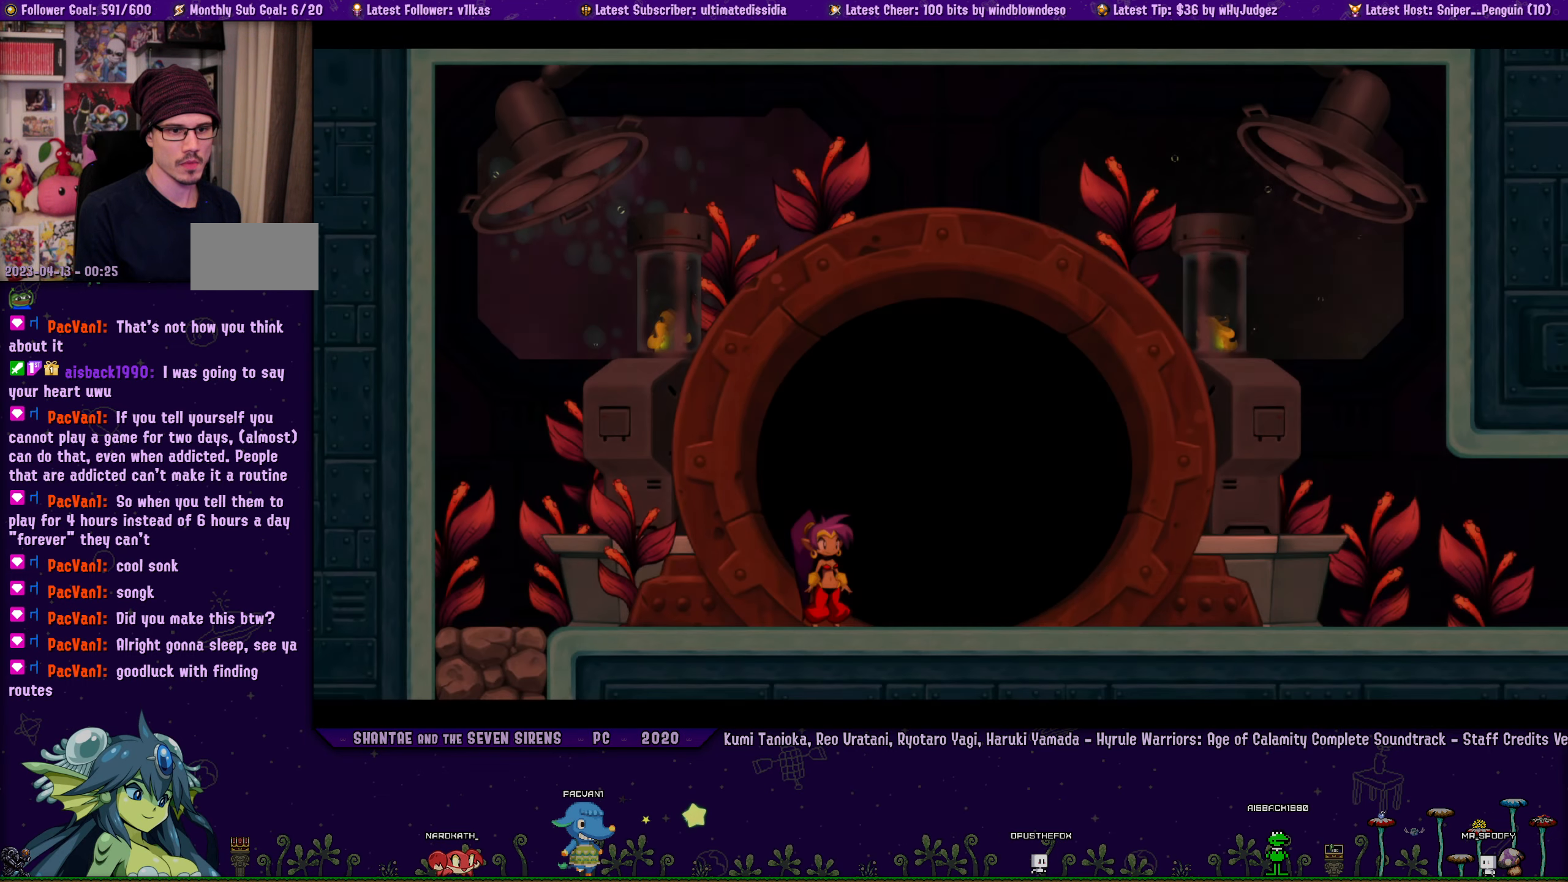
{"buttons": ["R1", "DPAD_RIGHT"], "left_stick": "center", "right_stick": "center", "events": [[200, "R1", "down"]]}
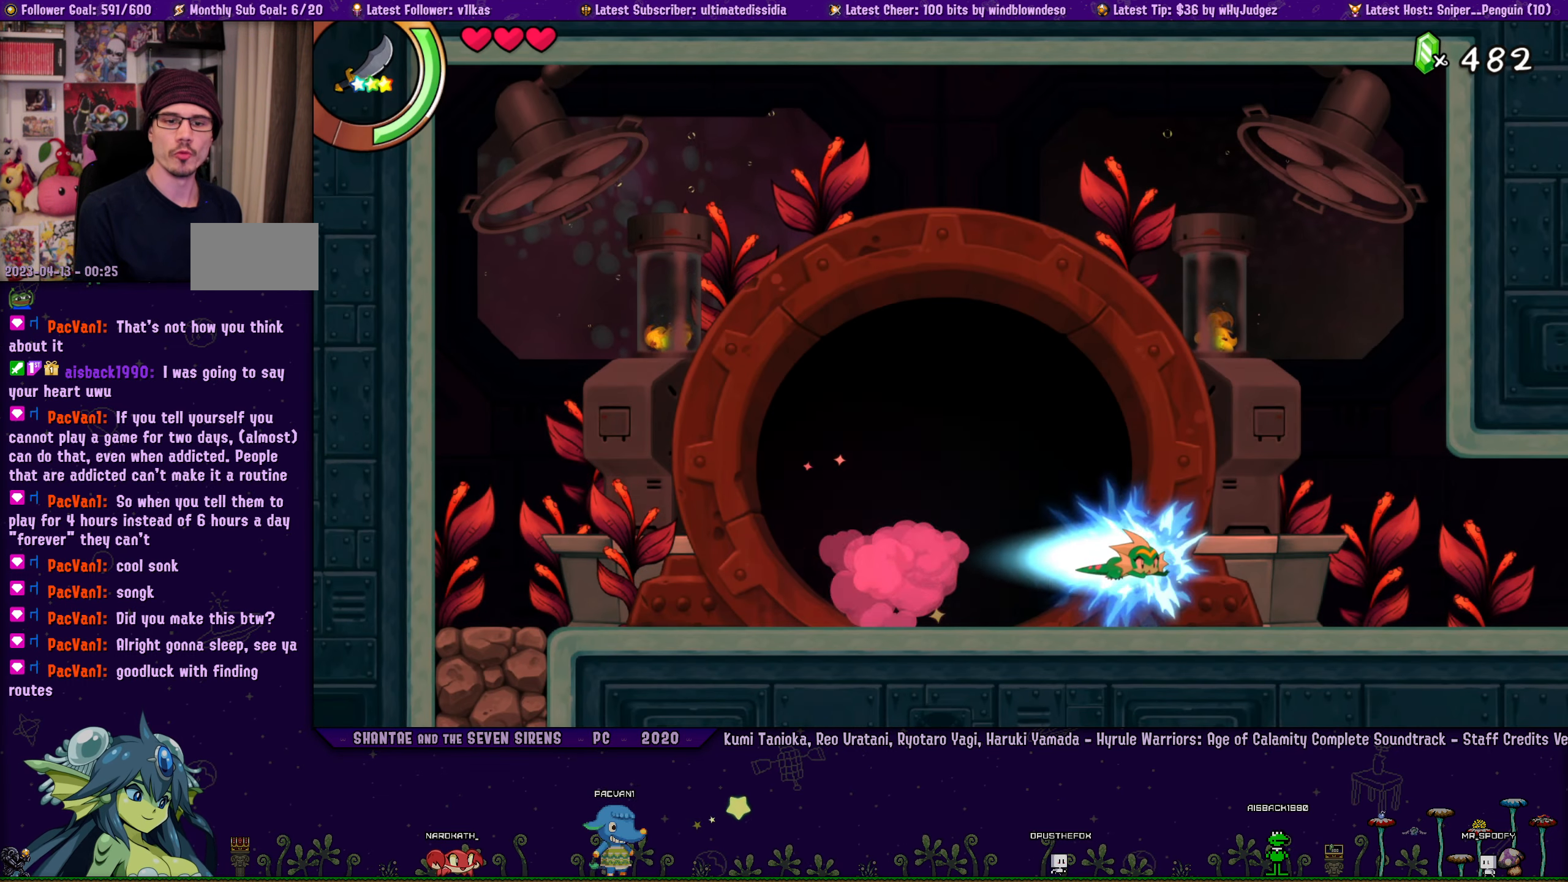
{"buttons": ["DPAD_RIGHT"], "left_stick": "center", "right_stick": "center", "events": [[66, "R1", "up"], [233, "R1", "down"], [466, "R1", "up"]]}
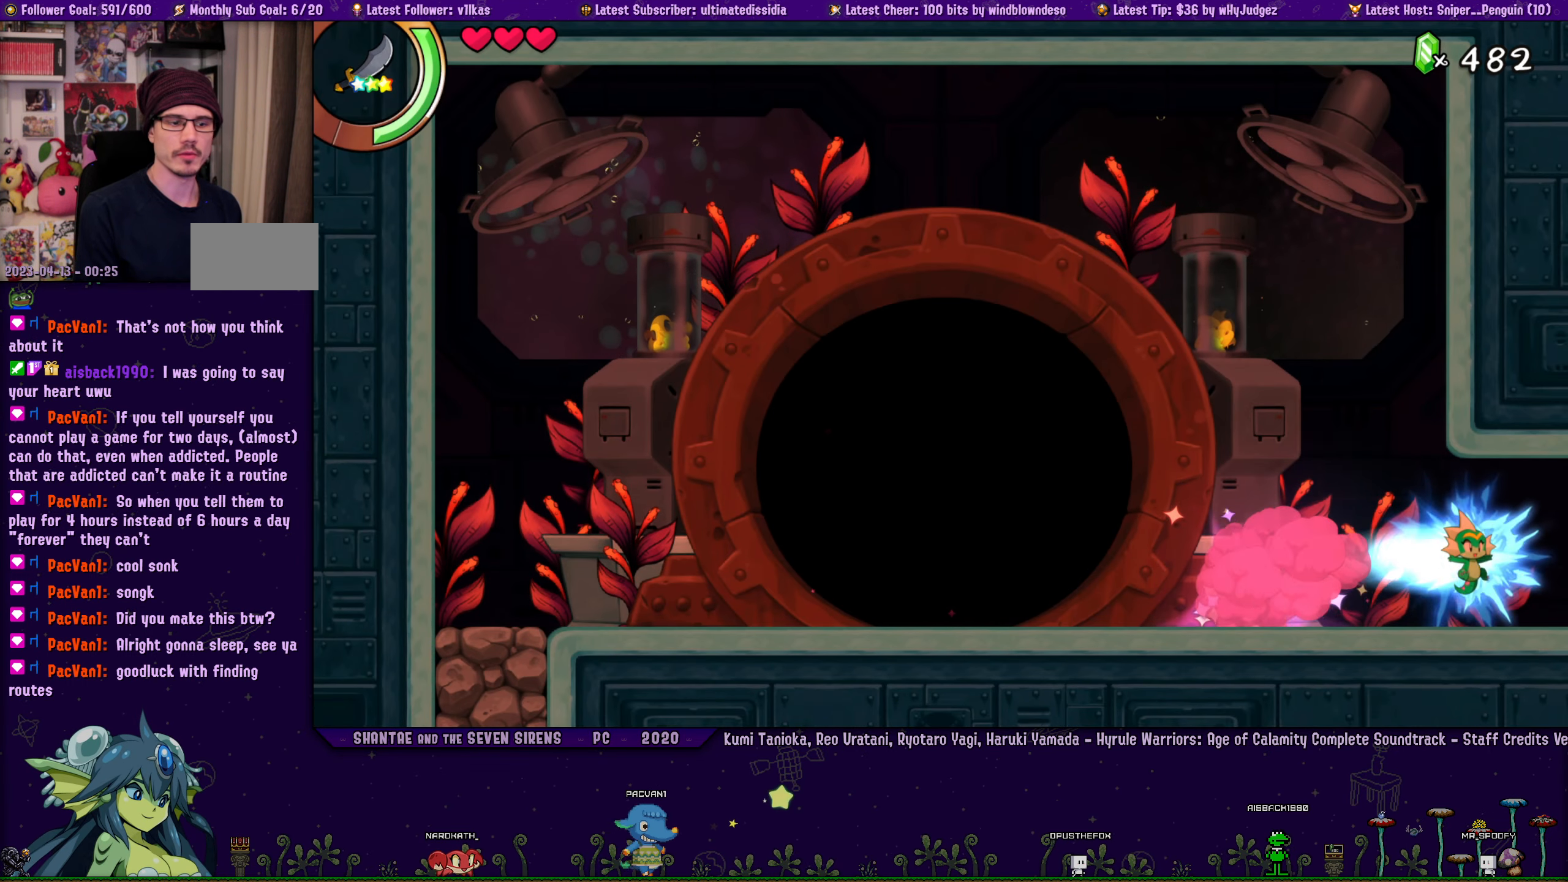
{"buttons": ["DPAD_RIGHT"], "left_stick": "center", "right_stick": "center", "events": [[350, "DPAD_RIGHT", "up"], [466, "DPAD_RIGHT", "down"]]}
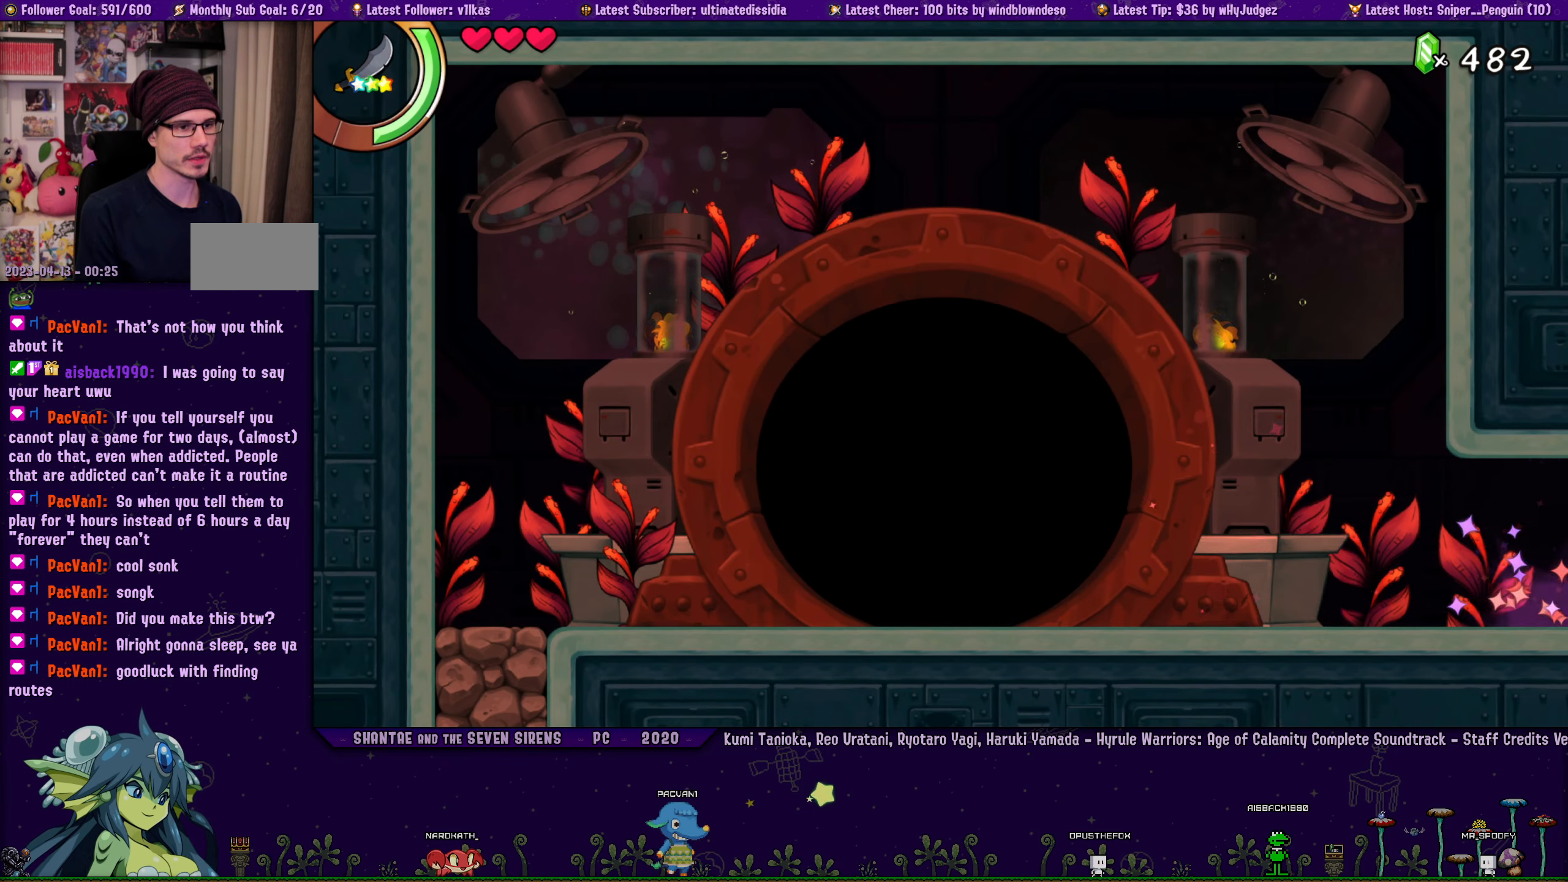
{"buttons": ["DPAD_RIGHT"], "left_stick": "center", "right_stick": "center", "events": []}
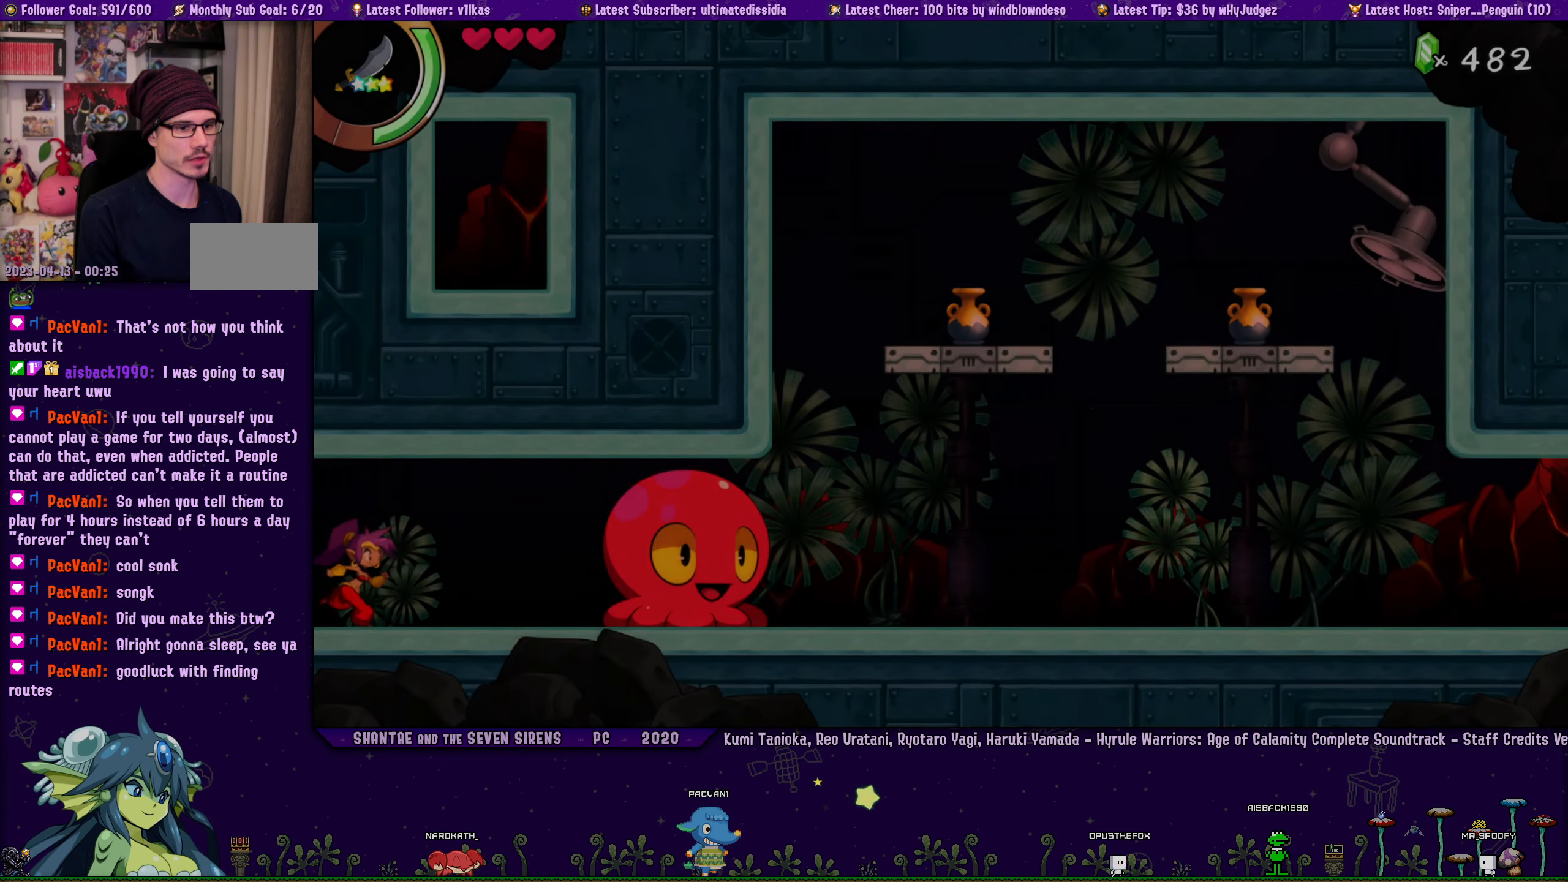
{"buttons": [], "left_stick": "center", "right_stick": "center", "events": [[450, "DPAD_RIGHT", "up"]]}
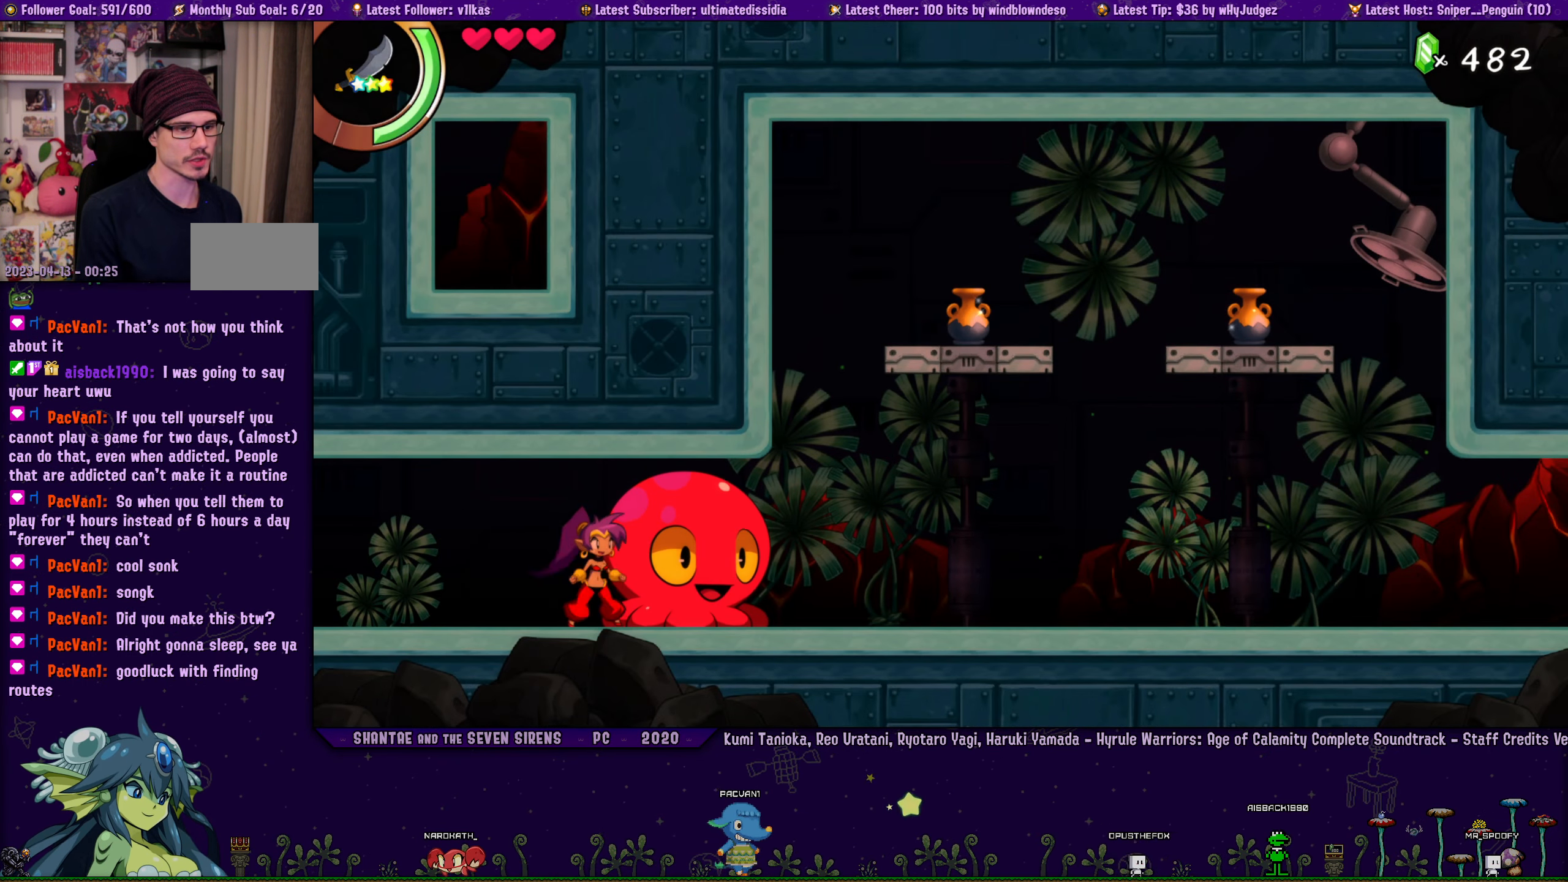
{"buttons": [], "left_stick": "center", "right_stick": "center", "events": [[166, "SQUARE", "down"], [250, "SQUARE", "up"], [366, "SQUARE", "down"], [416, "SQUARE", "up"]]}
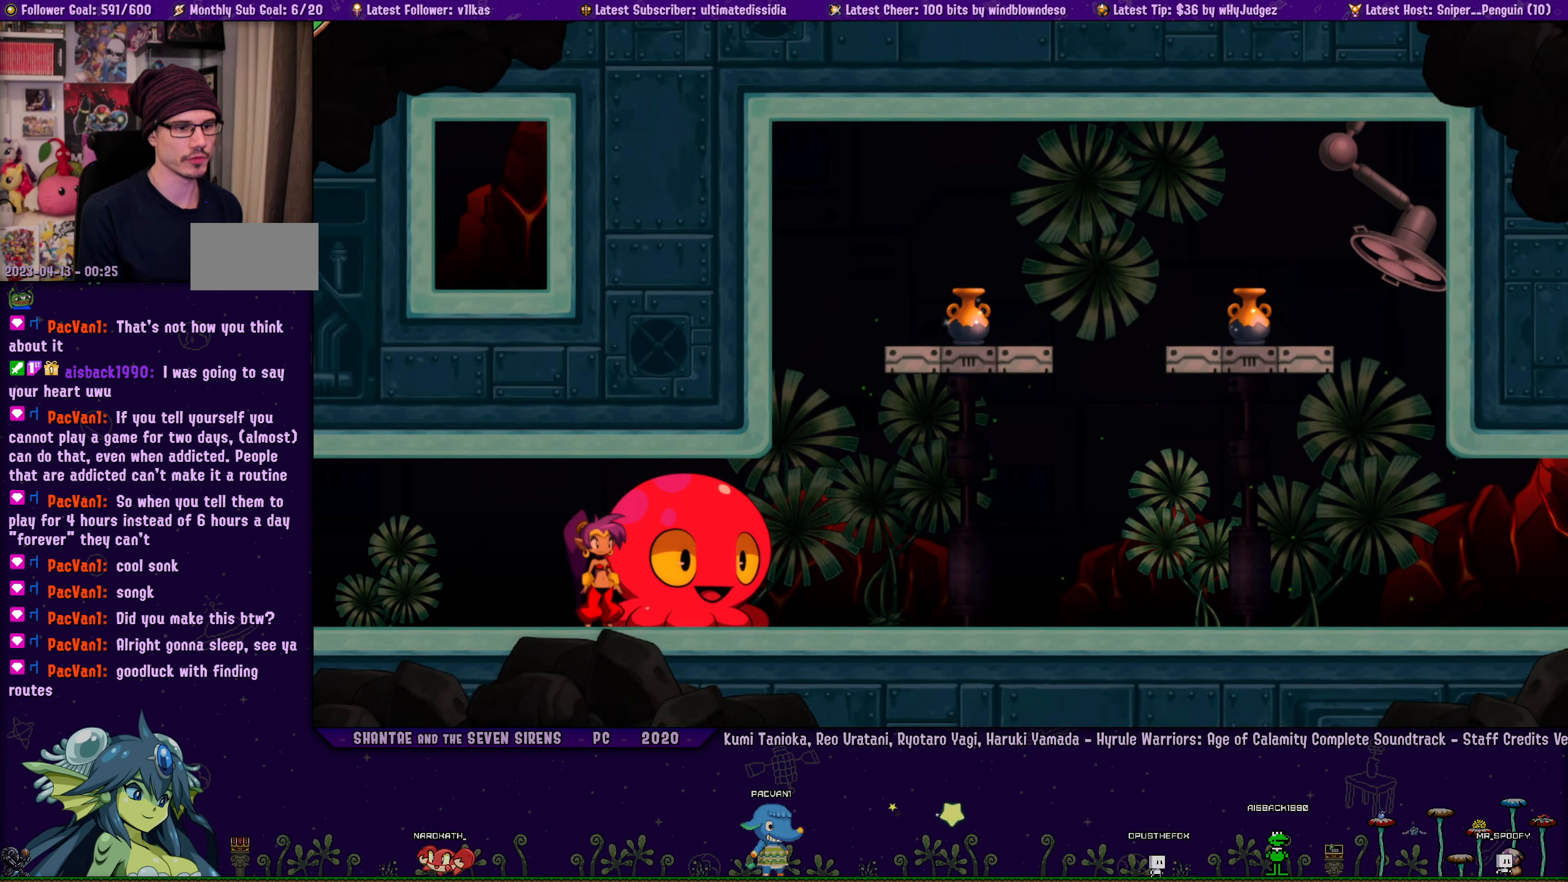
{"buttons": ["SQUARE"], "left_stick": "center", "right_stick": "center", "events": [[33, "SQUARE", "down"], [66, "SQUARE", "up"], [183, "SQUARE", "down"], [250, "SQUARE", "up"], [350, "SQUARE", "down"], [400, "SQUARE", "up"], [500, "SQUARE", "down"]]}
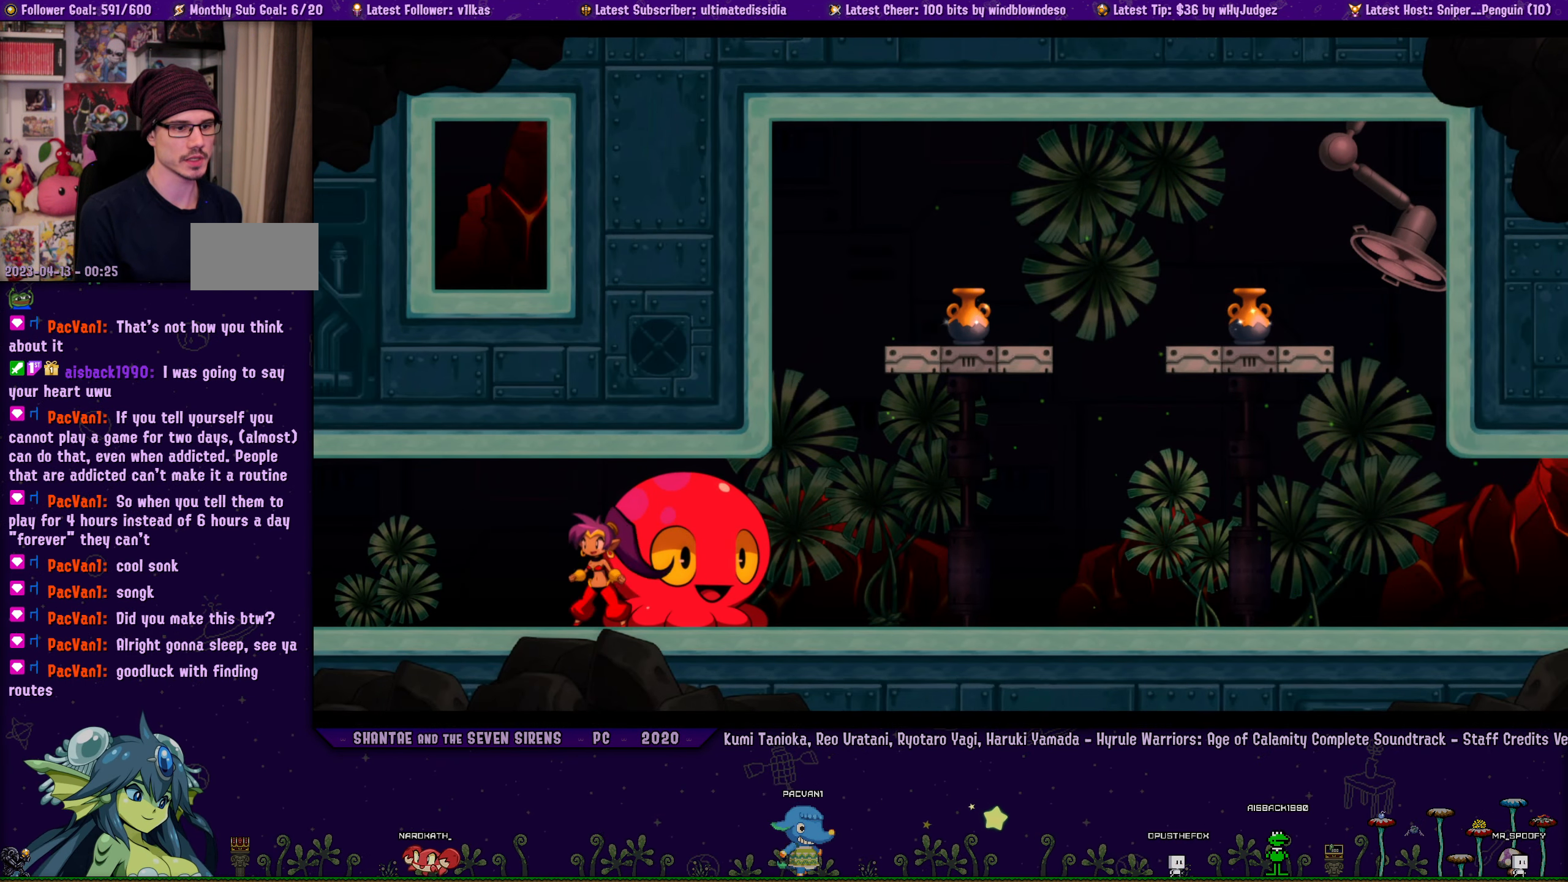
{"buttons": ["SQUARE"], "left_stick": "center", "right_stick": "center", "events": [[66, "SQUARE", "up"], [166, "SQUARE", "down"], [216, "SQUARE", "up"], [333, "SQUARE", "down"], [366, "SQUARE", "up"], [483, "SQUARE", "down"]]}
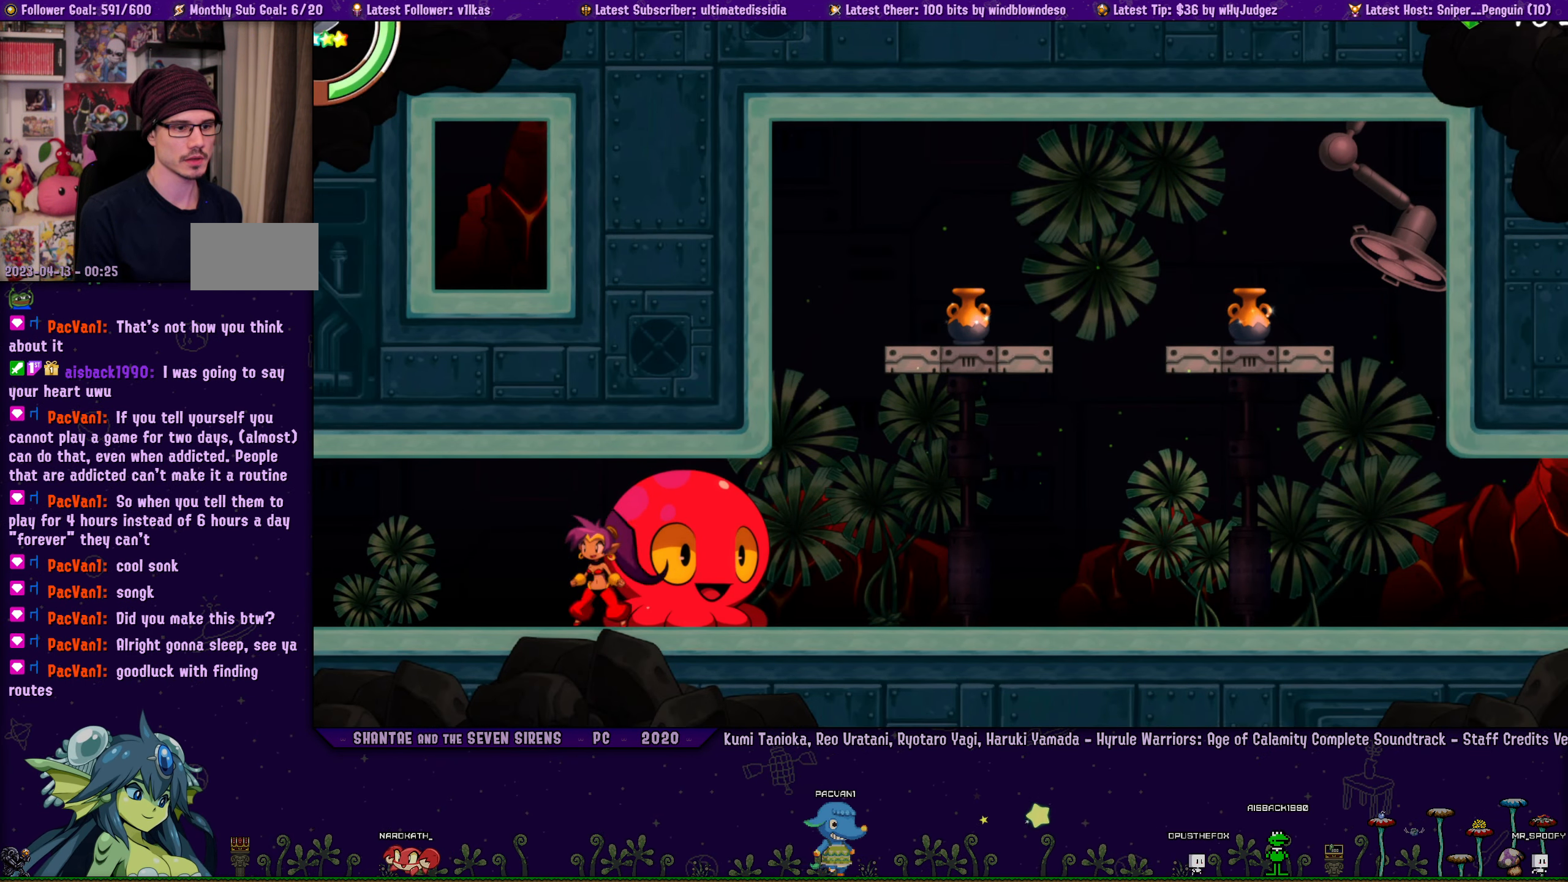
{"buttons": ["SQUARE"], "left_stick": "center", "right_stick": "center", "events": [[33, "SQUARE", "up"], [150, "SQUARE", "down"], [217, "SQUARE", "up"], [300, "SQUARE", "down"], [367, "SQUARE", "up"], [467, "SQUARE", "down"]]}
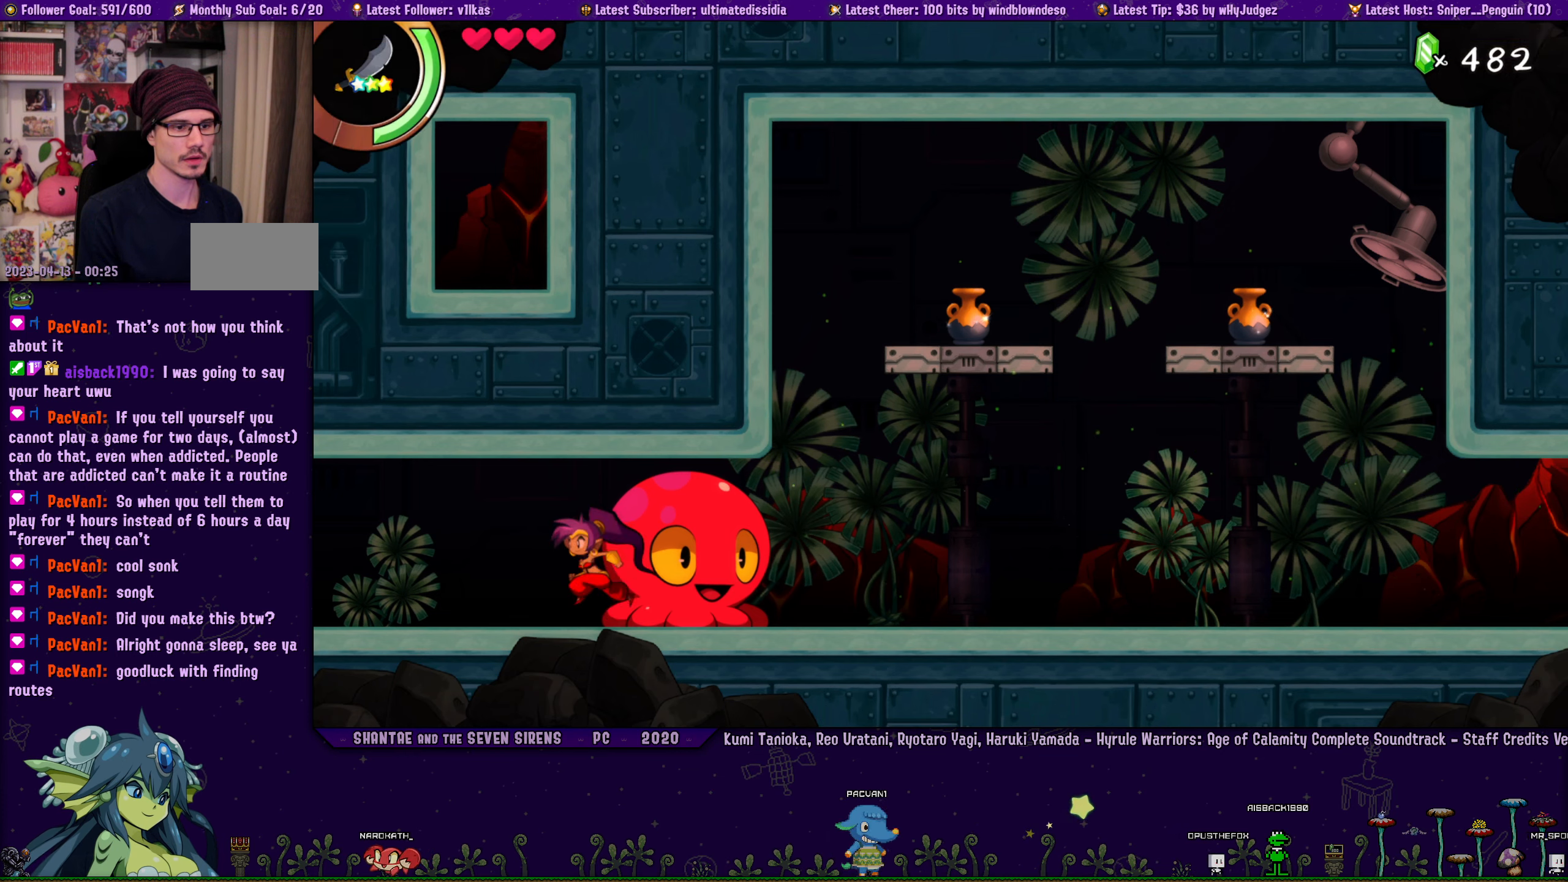
{"buttons": ["SQUARE"], "left_stick": "center", "right_stick": "center", "events": [[33, "SQUARE", "up"], [133, "SQUARE", "down"], [200, "SQUARE", "up"], [300, "SQUARE", "down"], [350, "SQUARE", "up"], [467, "SQUARE", "down"]]}
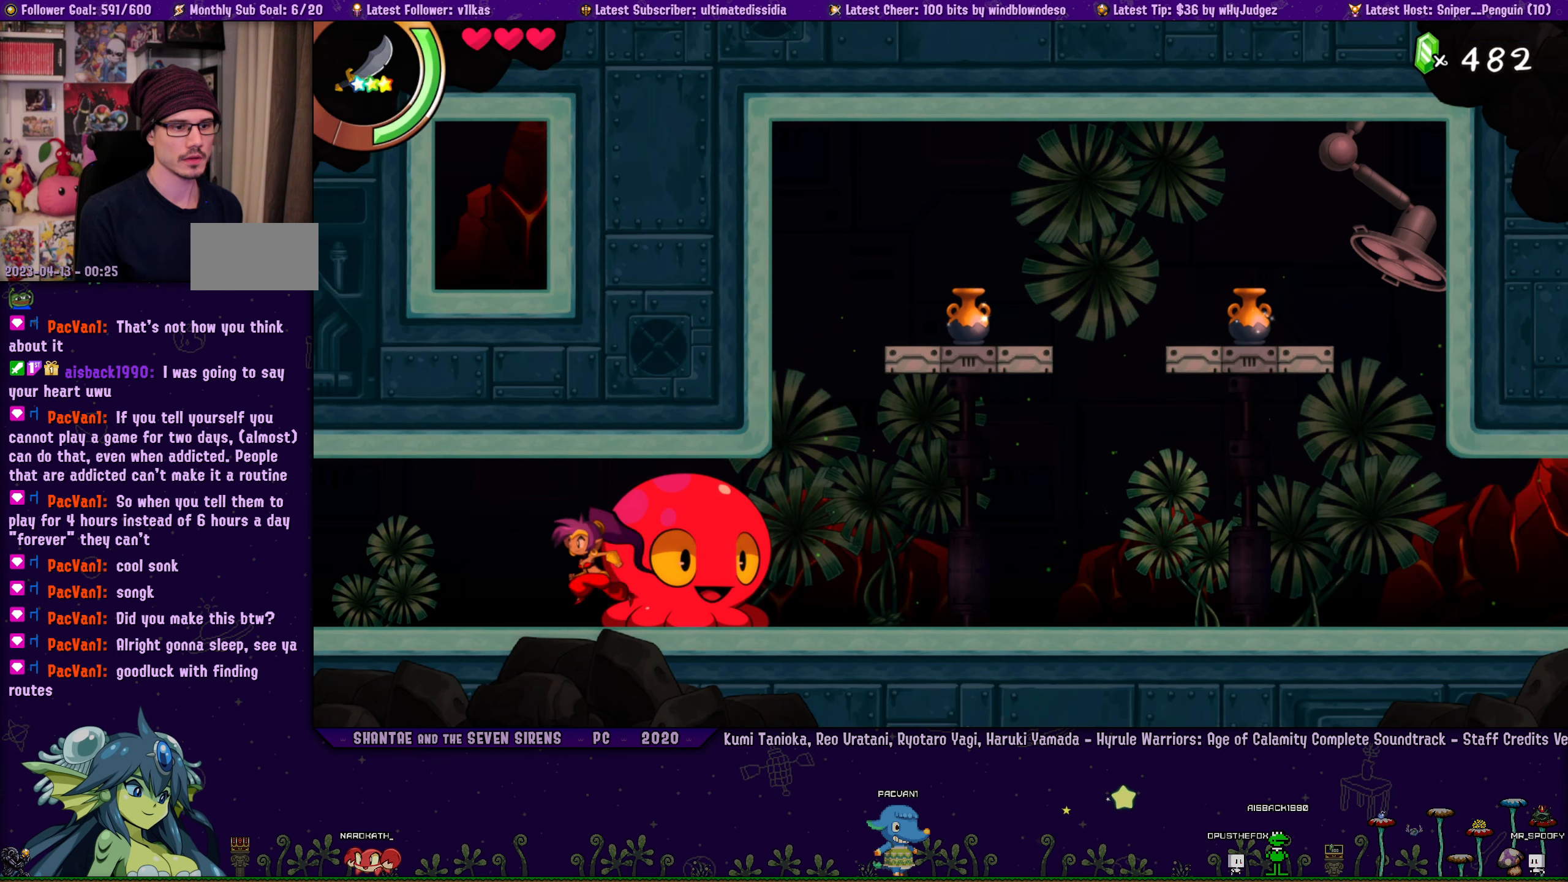
{"buttons": ["SQUARE"], "left_stick": "center", "right_stick": "center", "events": [[17, "SQUARE", "up"], [117, "SQUARE", "down"], [183, "SQUARE", "up"], [300, "SQUARE", "down"], [350, "SQUARE", "up"], [450, "SQUARE", "down"]]}
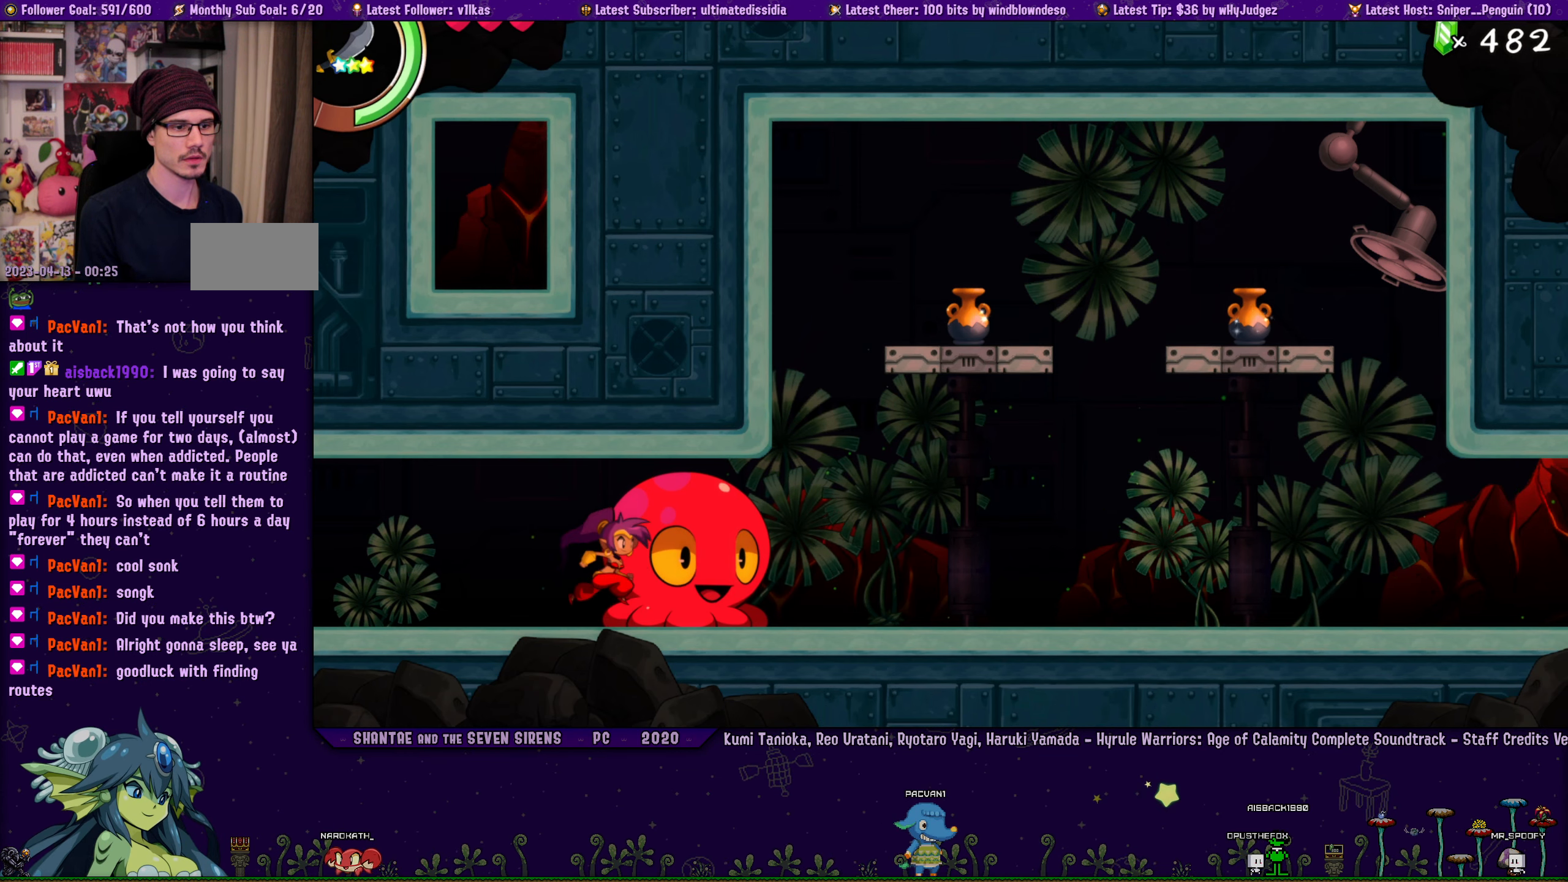
{"buttons": ["SQUARE"], "left_stick": "center", "right_stick": "center", "events": [[17, "SQUARE", "up"], [117, "SQUARE", "down"], [167, "SQUARE", "up"], [283, "SQUARE", "down"], [333, "SQUARE", "up"], [450, "SQUARE", "down"]]}
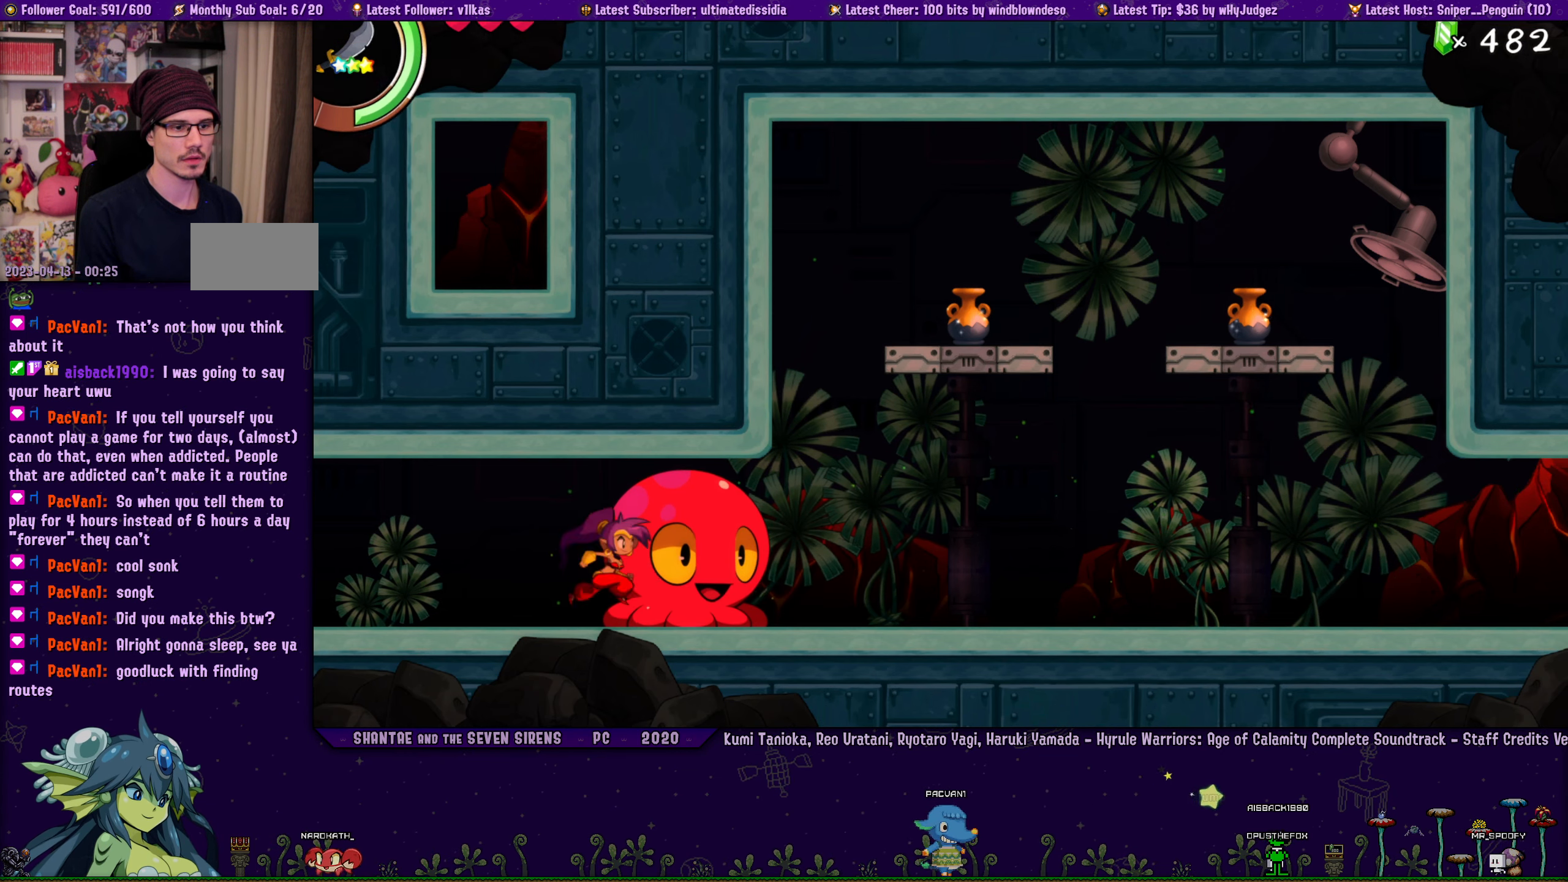
{"buttons": [], "left_stick": "center", "right_stick": "center", "events": [[17, "SQUARE", "up"], [117, "SQUARE", "down"], [183, "SQUARE", "up"], [267, "SQUARE", "down"], [333, "SQUARE", "up"], [433, "SQUARE", "down"], [500, "SQUARE", "up"]]}
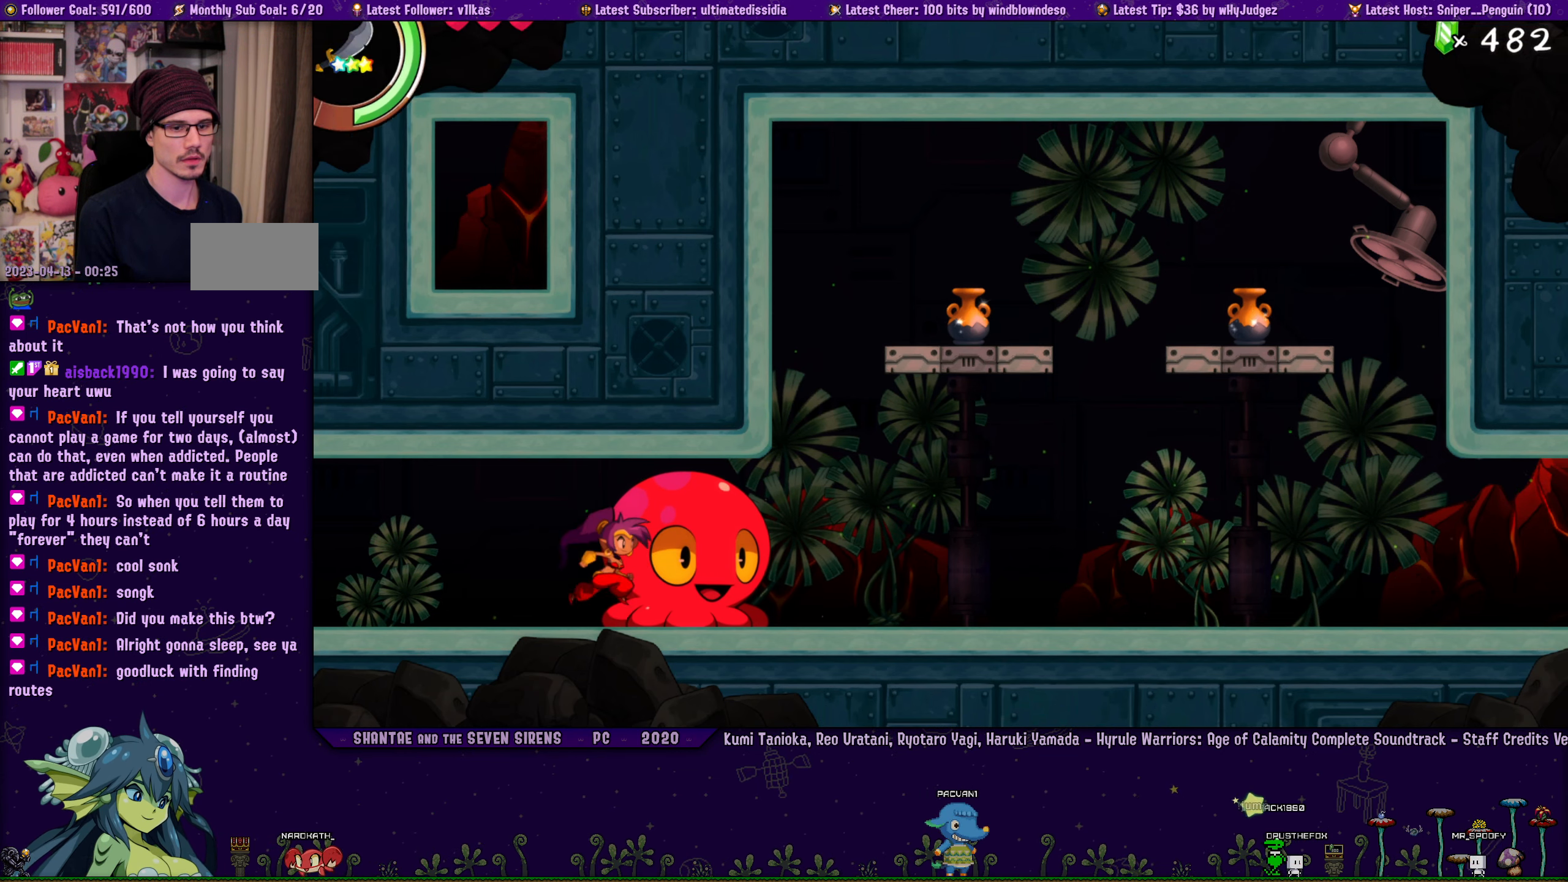
{"buttons": [], "left_stick": "center", "right_stick": "center", "events": [[117, "SQUARE", "down"], [167, "SQUARE", "up"], [283, "SQUARE", "down"], [333, "SQUARE", "up"], [450, "SQUARE", "down"], [500, "SQUARE", "up"]]}
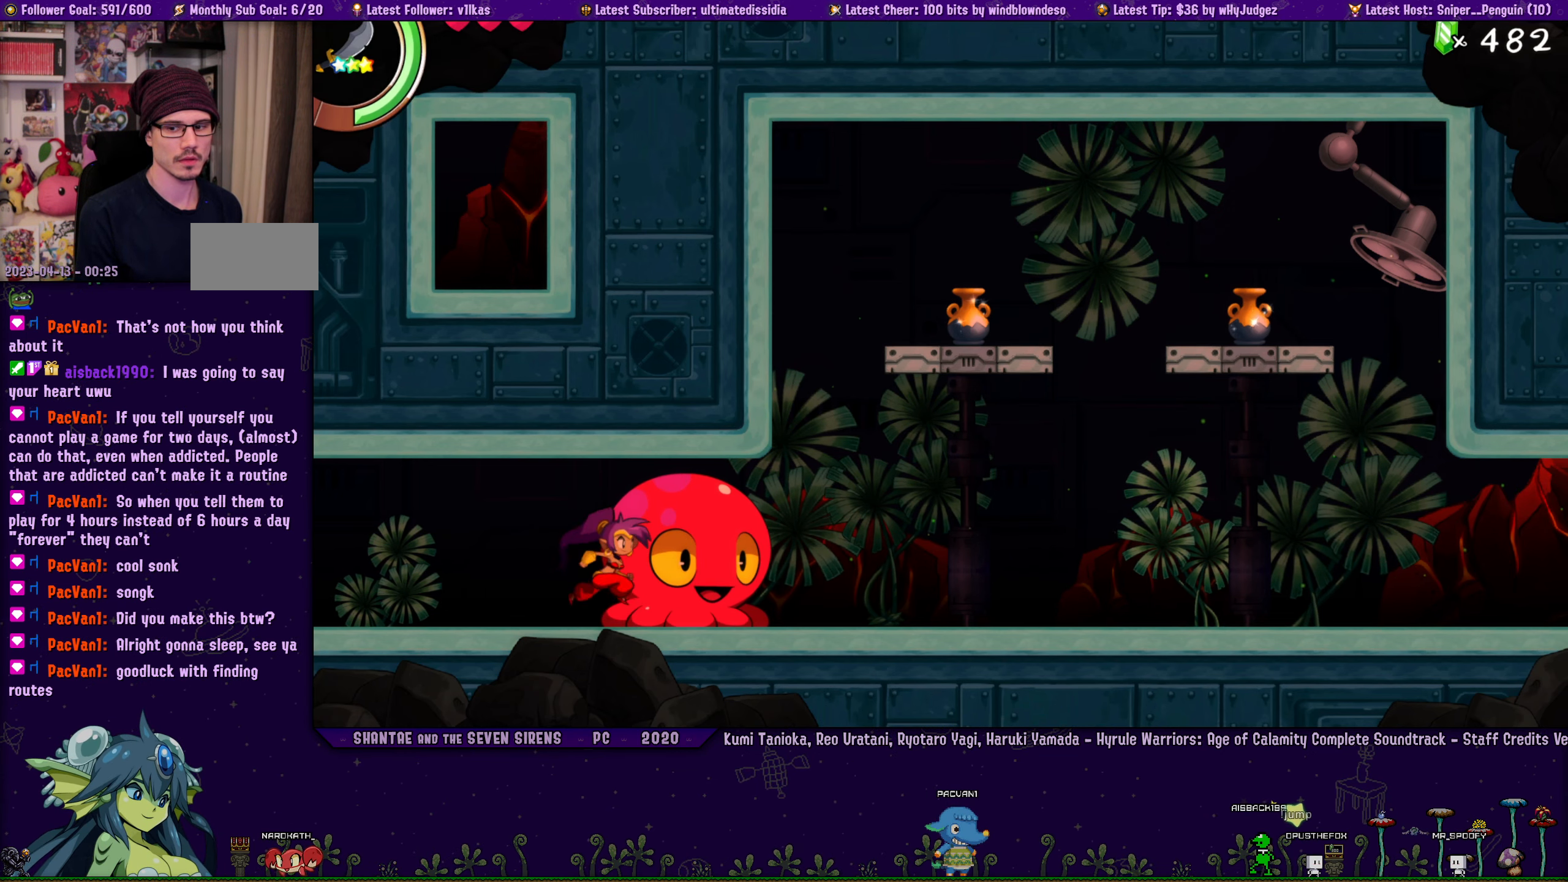
{"buttons": ["SQUARE"], "left_stick": "center", "right_stick": "center", "events": [[117, "SQUARE", "down"], [183, "SQUARE", "up"], [300, "SQUARE", "down"], [350, "SQUARE", "up"], [467, "SQUARE", "down"]]}
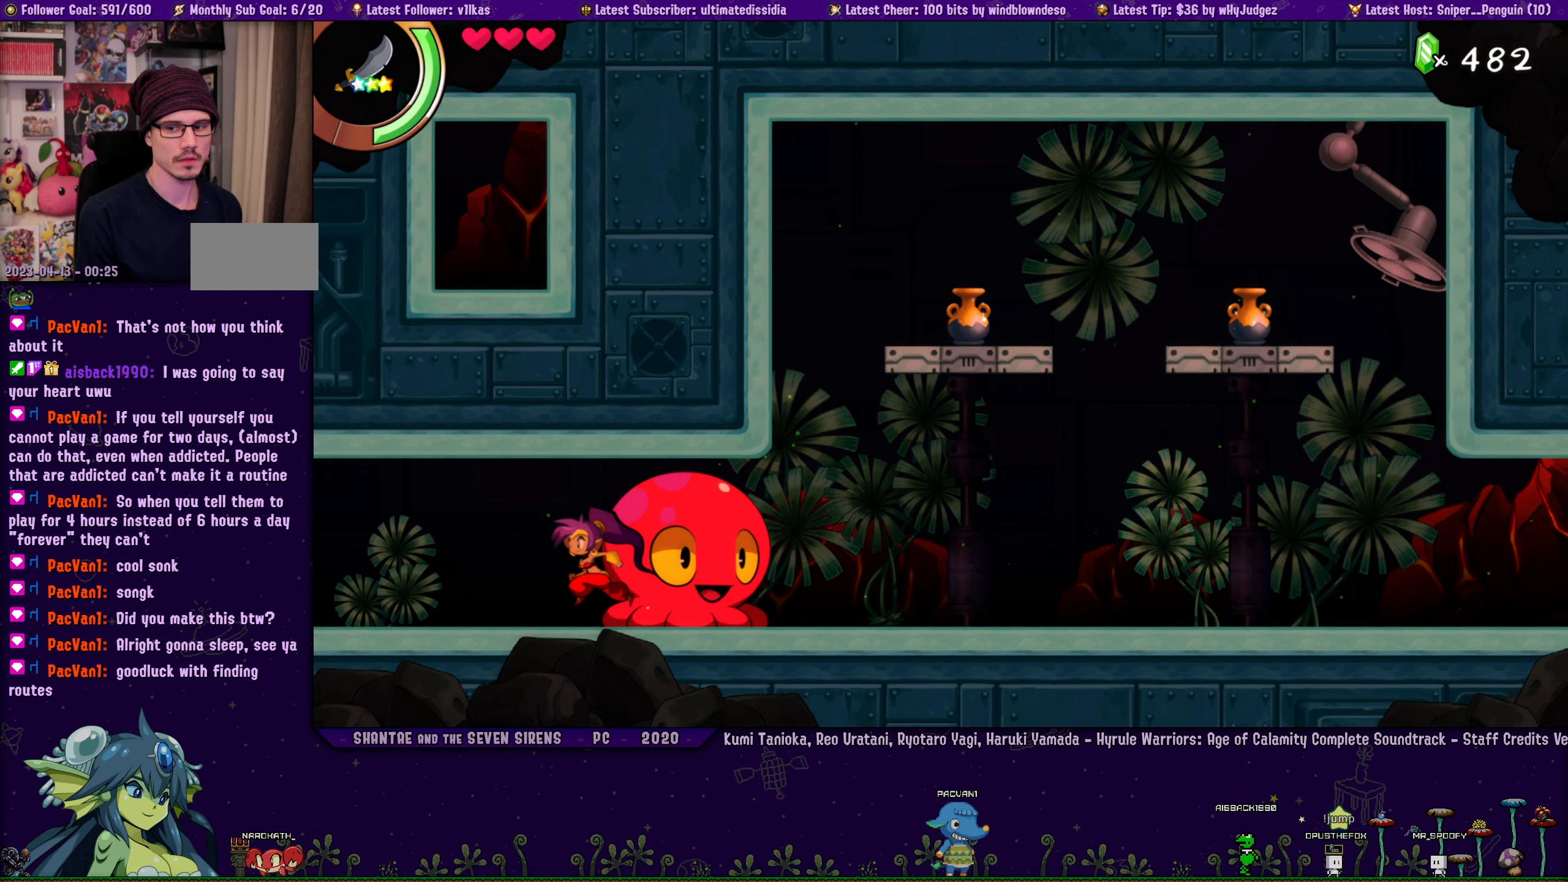
{"buttons": ["SQUARE"], "left_stick": "center", "right_stick": "center", "events": [[17, "SQUARE", "up"], [133, "SQUARE", "down"], [200, "SQUARE", "up"], [300, "SQUARE", "down"], [367, "SQUARE", "up"], [483, "SQUARE", "down"]]}
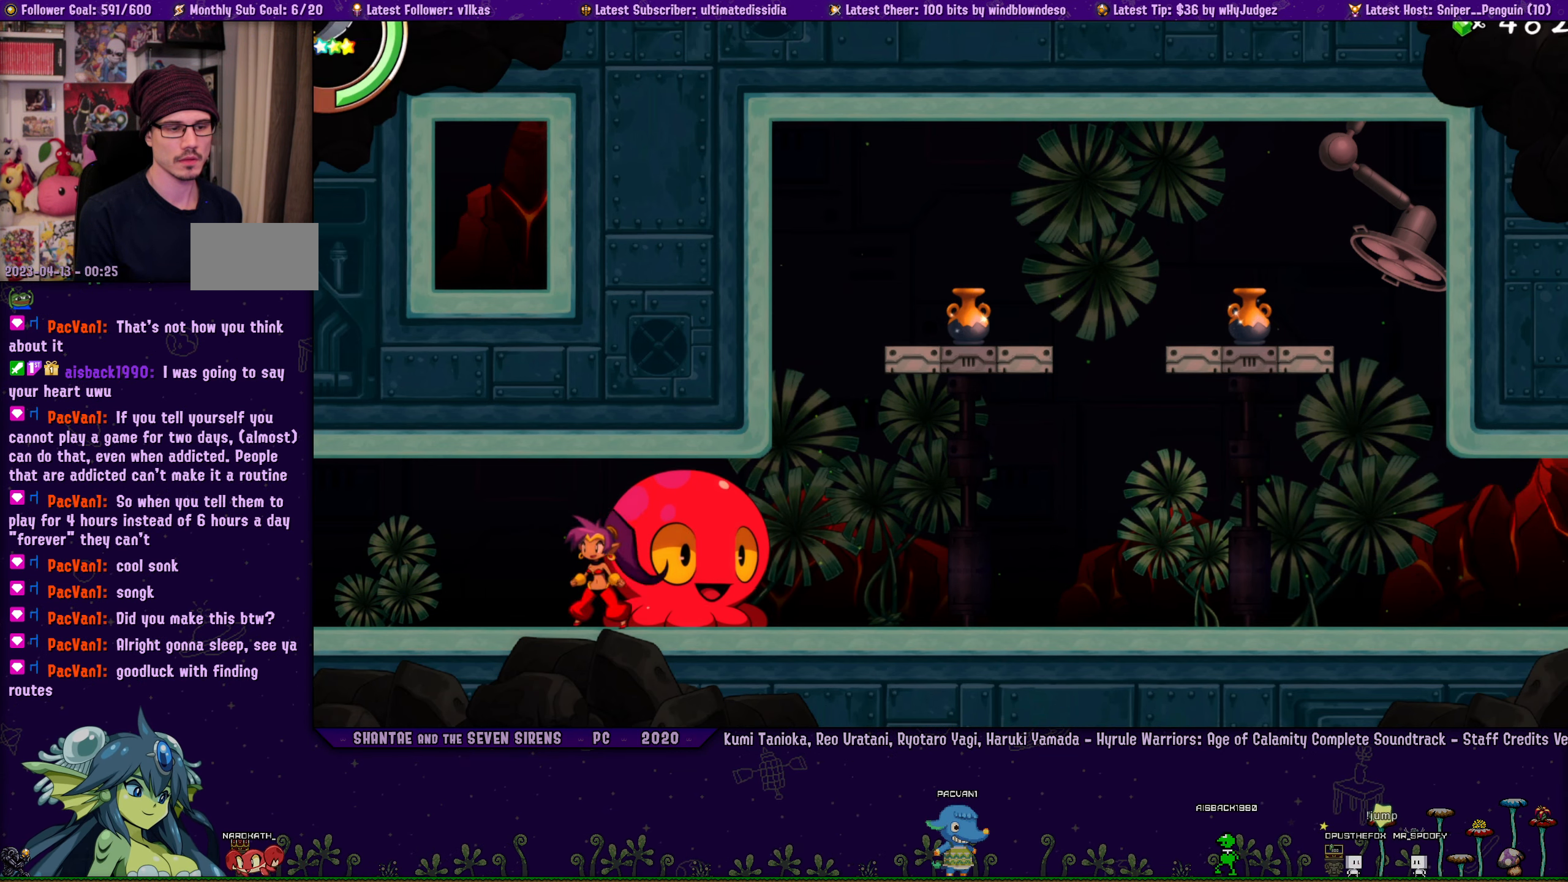
{"buttons": ["SQUARE"], "left_stick": "center", "right_stick": "center", "events": [[33, "SQUARE", "up"], [150, "SQUARE", "down"], [200, "SQUARE", "up"], [333, "SQUARE", "down"], [383, "SQUARE", "up"], [500, "SQUARE", "down"]]}
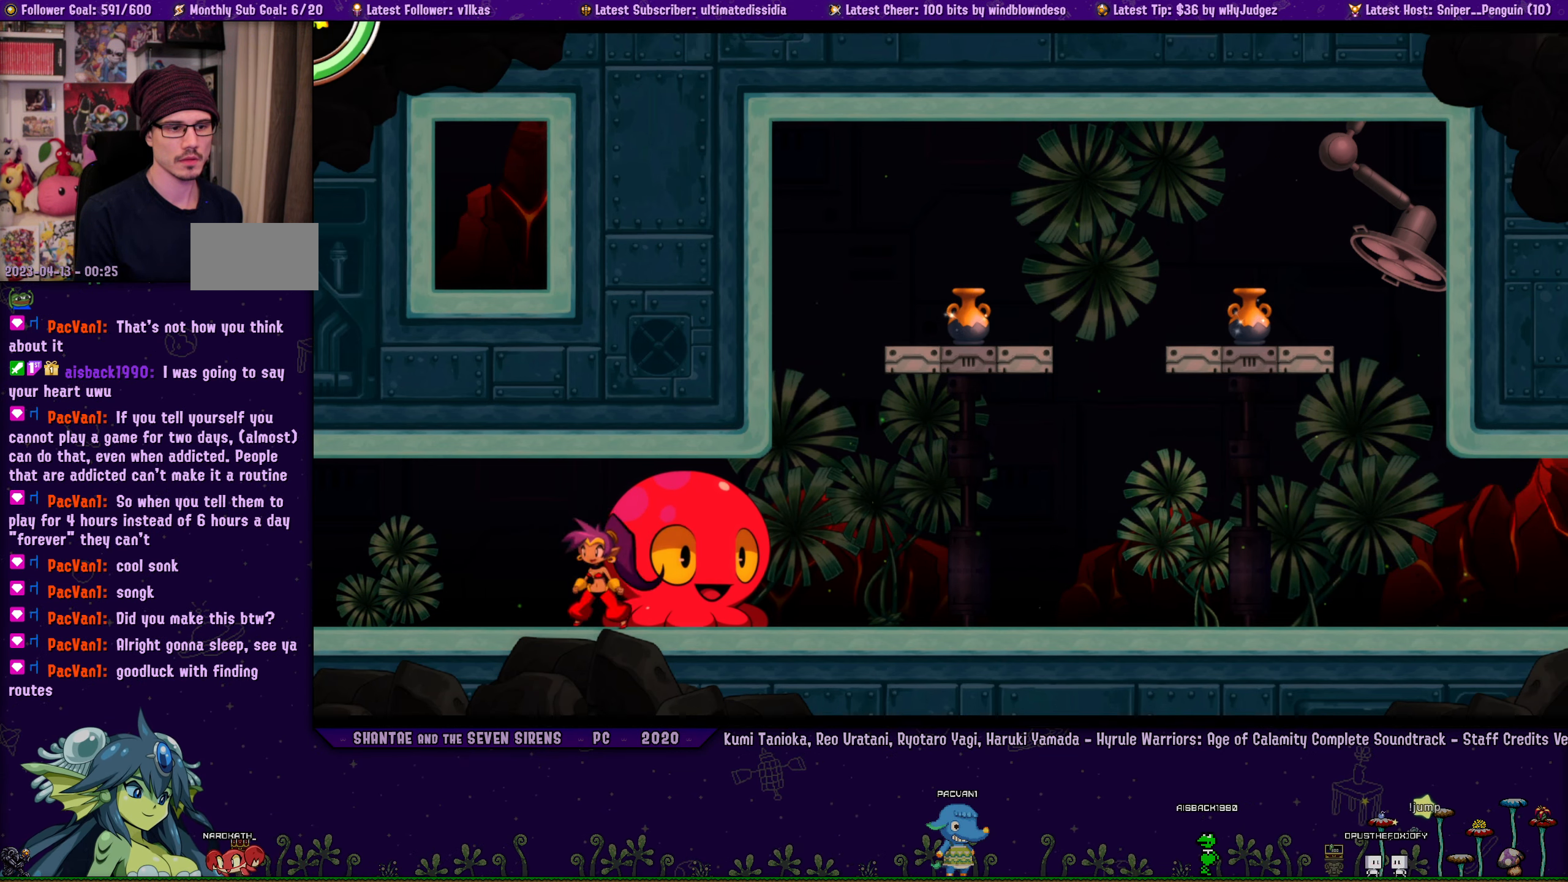
{"buttons": ["SQUARE"], "left_stick": "center", "right_stick": "center", "events": [[50, "SQUARE", "up"], [167, "SQUARE", "down"], [233, "SQUARE", "up"], [333, "SQUARE", "down"], [400, "SQUARE", "up"], [500, "SQUARE", "down"]]}
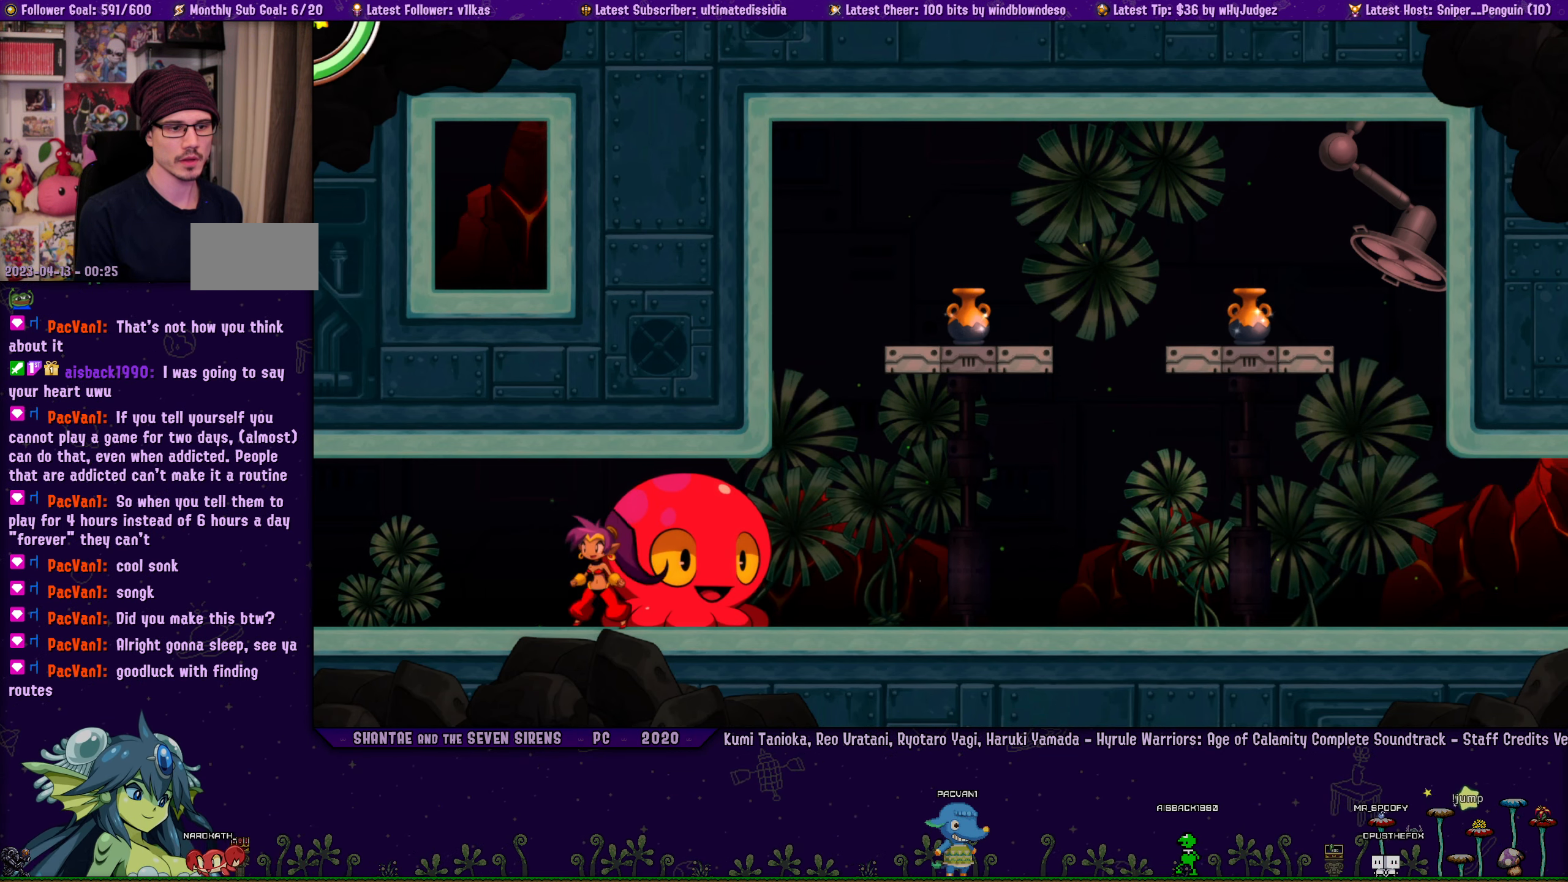
{"buttons": ["SQUARE"], "left_stick": "center", "right_stick": "center", "events": [[67, "SQUARE", "up"], [167, "SQUARE", "down"], [217, "SQUARE", "up"], [317, "SQUARE", "down"], [384, "SQUARE", "up"], [484, "SQUARE", "down"]]}
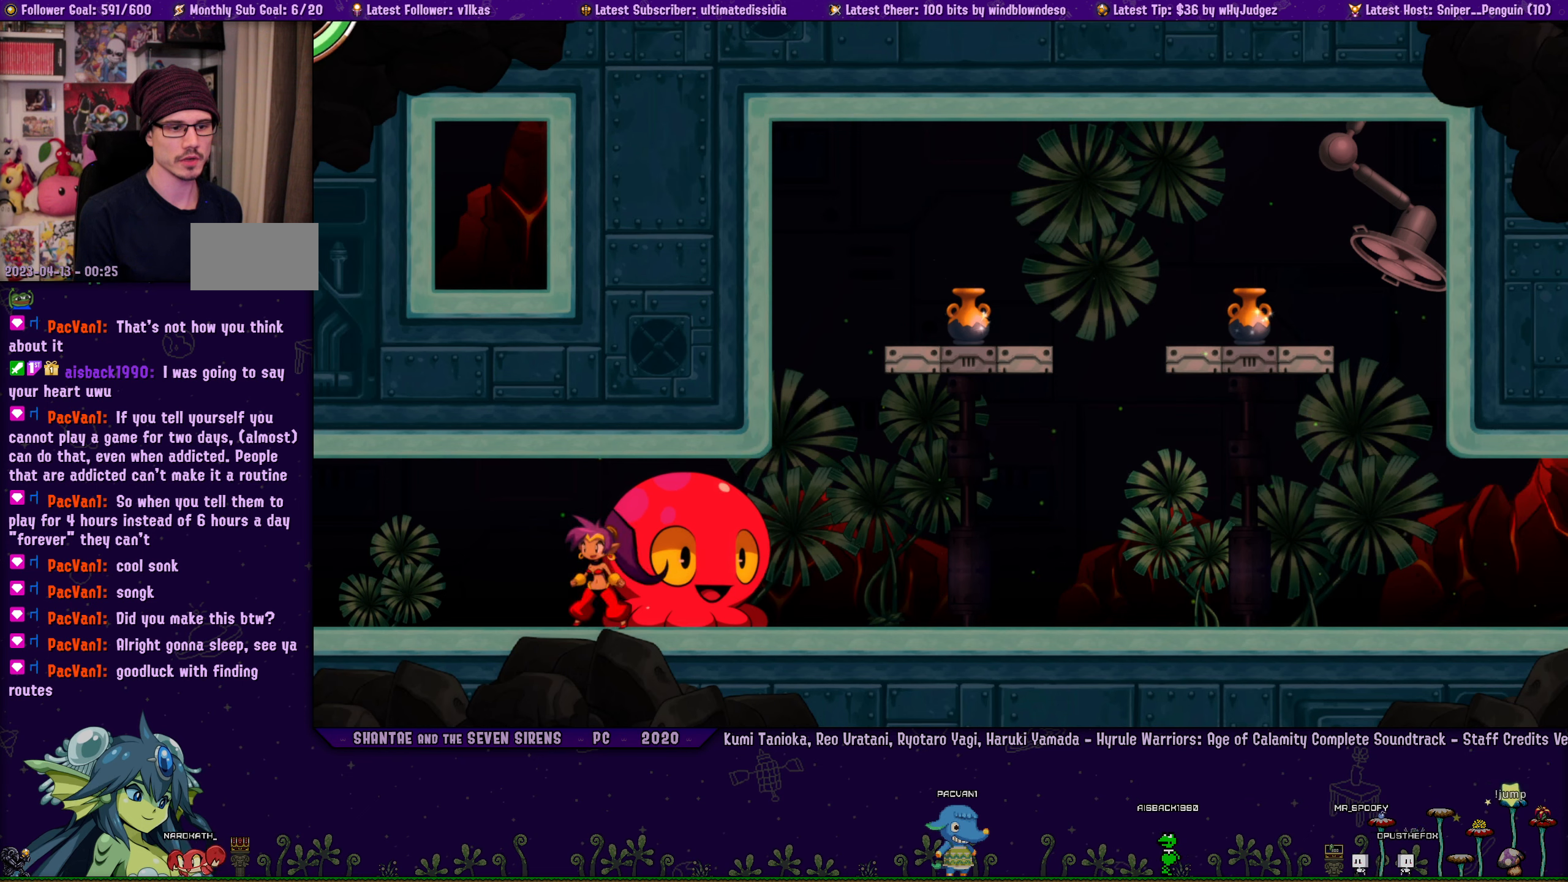
{"buttons": ["SQUARE"], "left_stick": "center", "right_stick": "center", "events": [[34, "SQUARE", "up"], [150, "SQUARE", "down"], [200, "SQUARE", "up"], [317, "SQUARE", "down"], [367, "SQUARE", "up"], [484, "SQUARE", "down"]]}
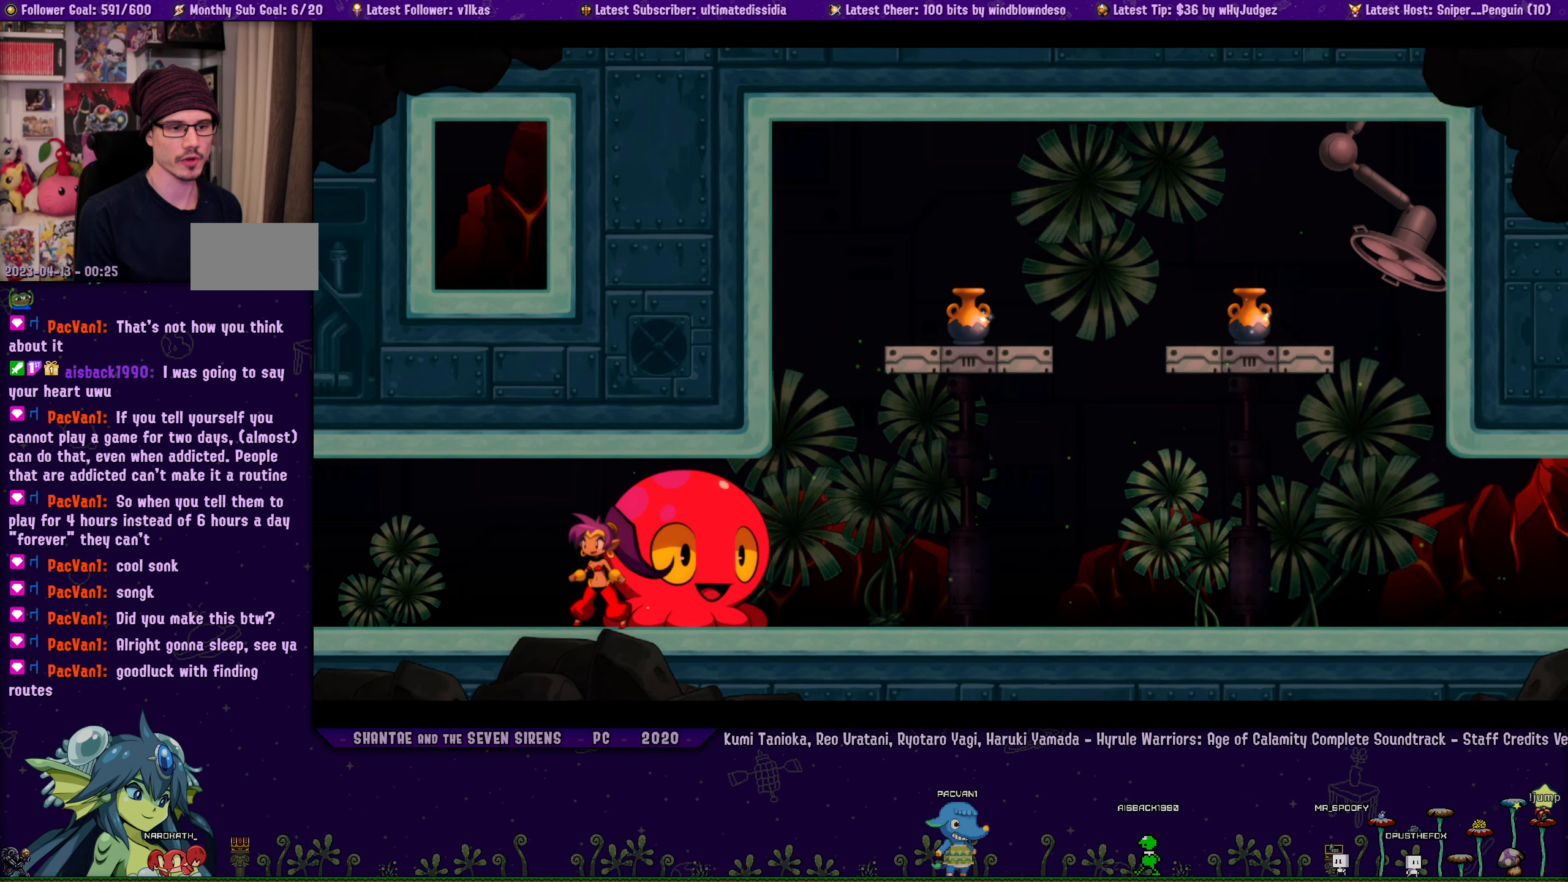
{"buttons": ["SQUARE"], "left_stick": "center", "right_stick": "center", "events": [[34, "SQUARE", "up"], [150, "SQUARE", "down"], [200, "SQUARE", "up"], [317, "SQUARE", "down"], [367, "SQUARE", "up"], [467, "SQUARE", "down"]]}
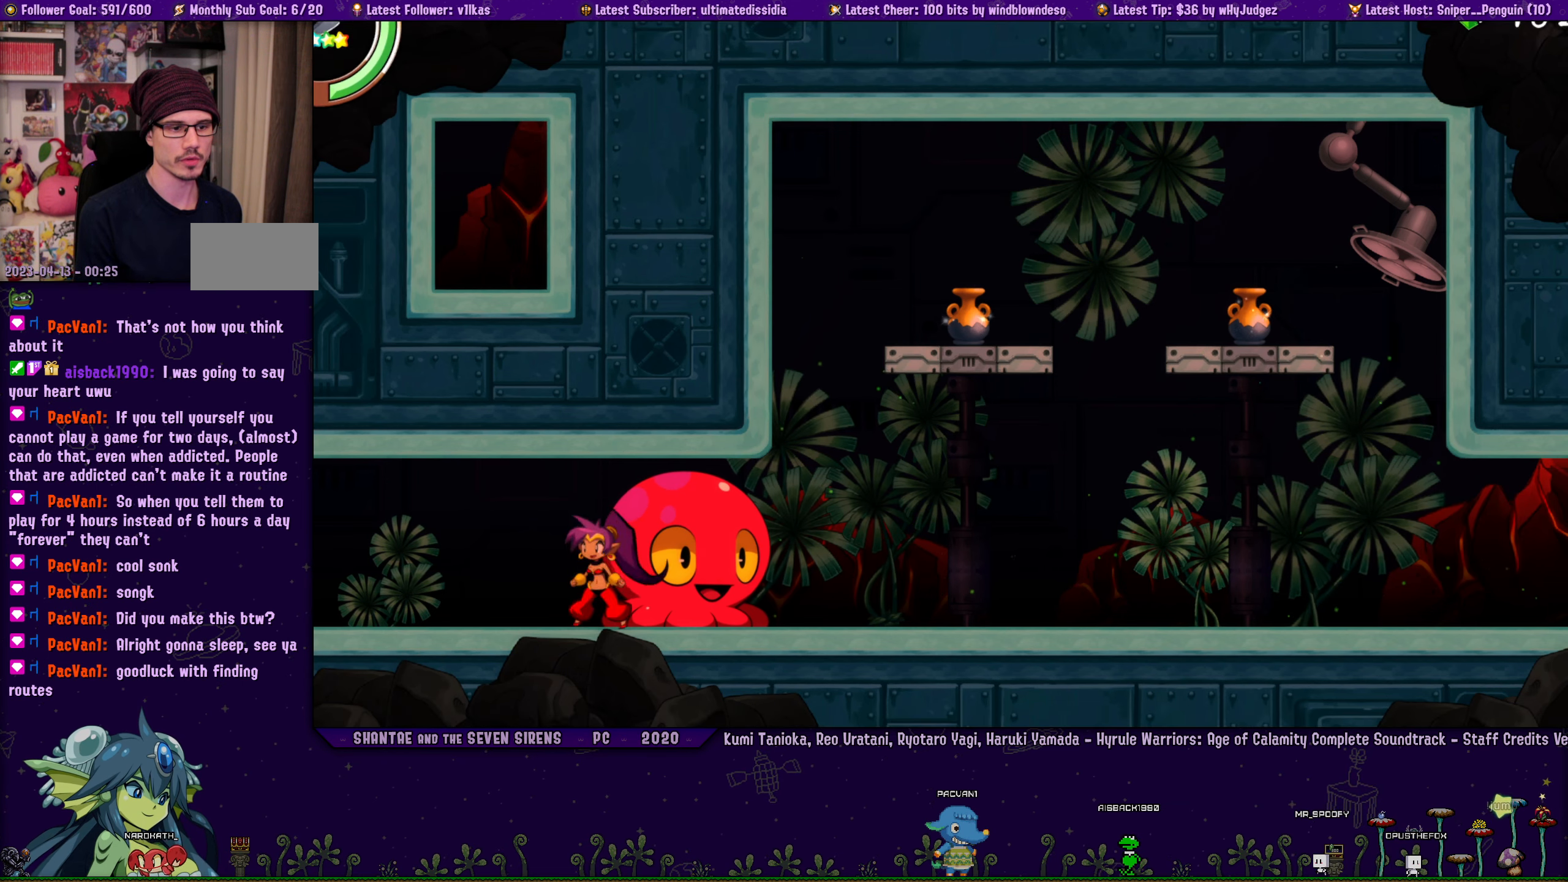
{"buttons": ["SQUARE"], "left_stick": "center", "right_stick": "center", "events": [[34, "SQUARE", "up"], [134, "SQUARE", "down"], [200, "SQUARE", "up"], [300, "SQUARE", "down"], [367, "SQUARE", "up"], [467, "SQUARE", "down"]]}
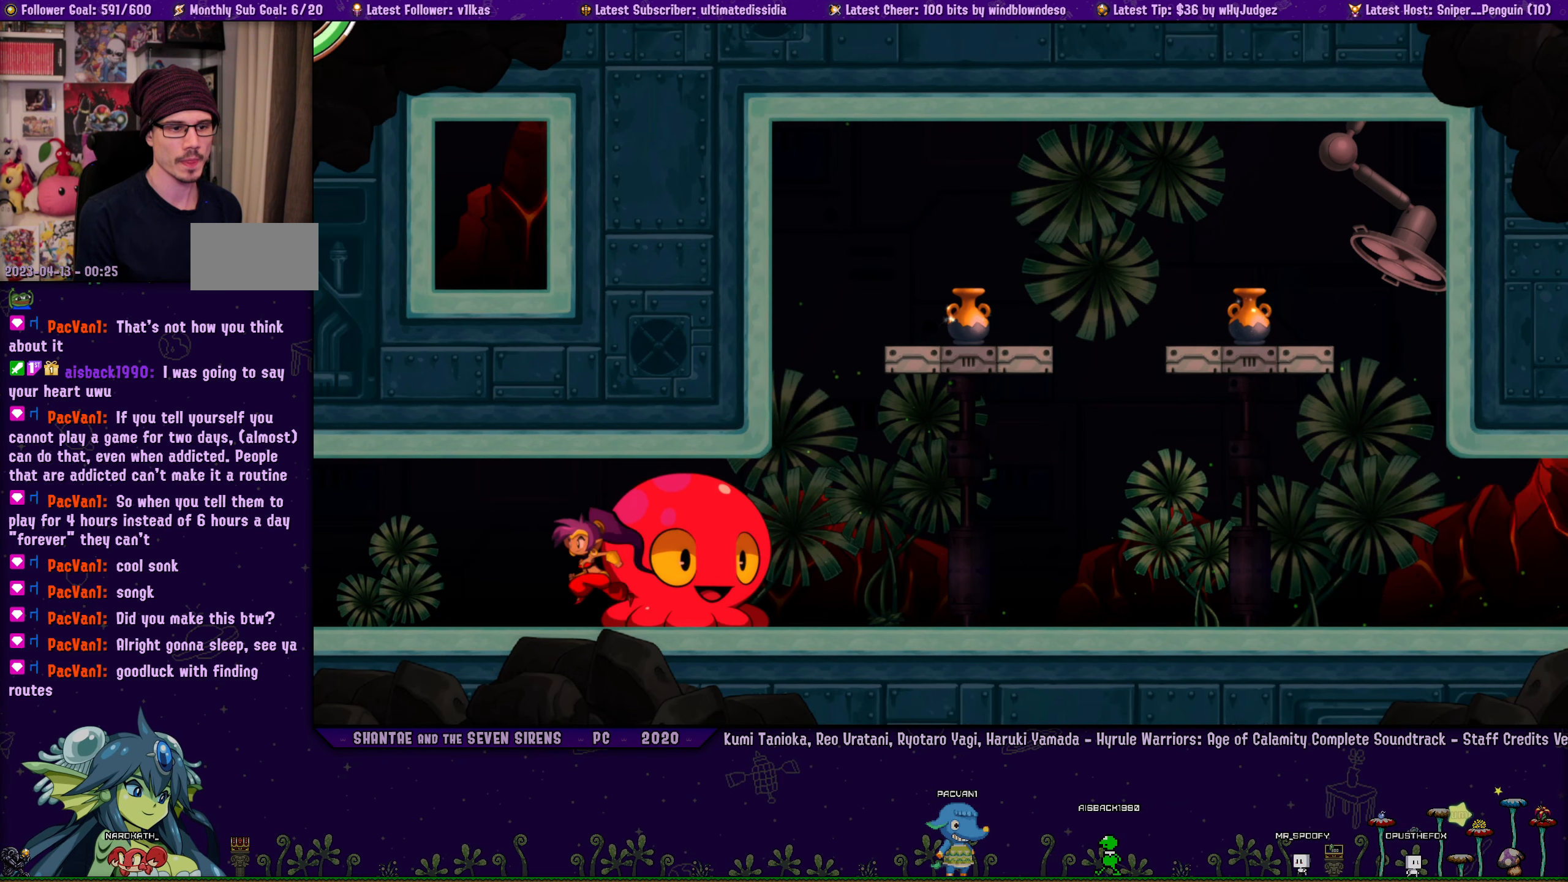
{"buttons": ["SQUARE"], "left_stick": "center", "right_stick": "center", "events": [[17, "SQUARE", "up"], [134, "SQUARE", "down"], [200, "SQUARE", "up"], [300, "SQUARE", "down"], [367, "SQUARE", "up"], [467, "SQUARE", "down"]]}
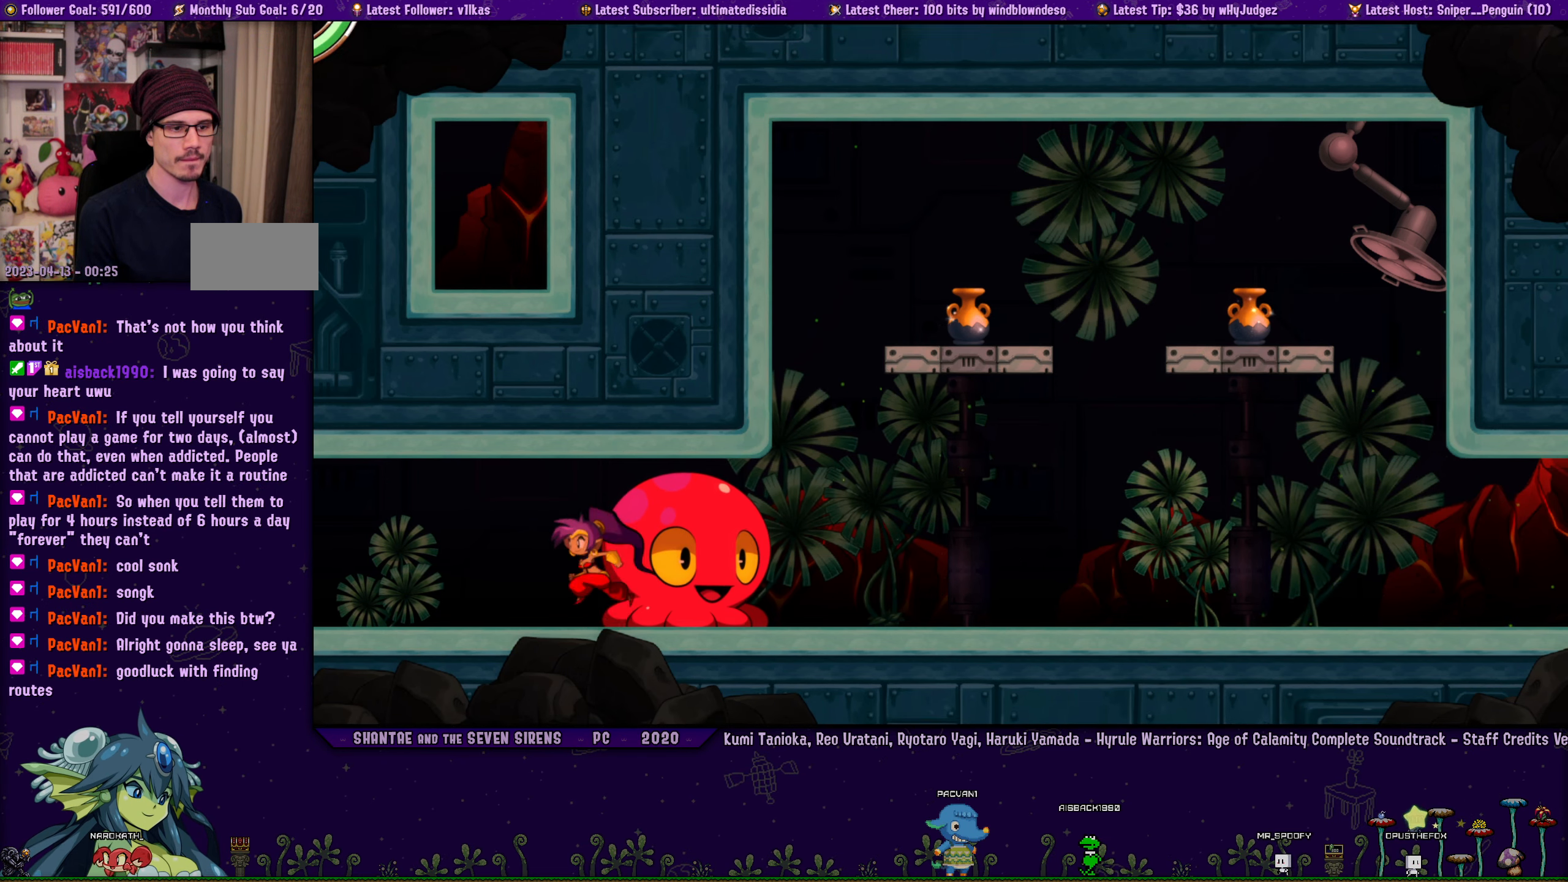
{"buttons": ["SQUARE"], "left_stick": "center", "right_stick": "center", "events": [[34, "SQUARE", "up"], [150, "SQUARE", "down"], [217, "SQUARE", "up"], [317, "SQUARE", "down"], [384, "SQUARE", "up"], [500, "SQUARE", "down"]]}
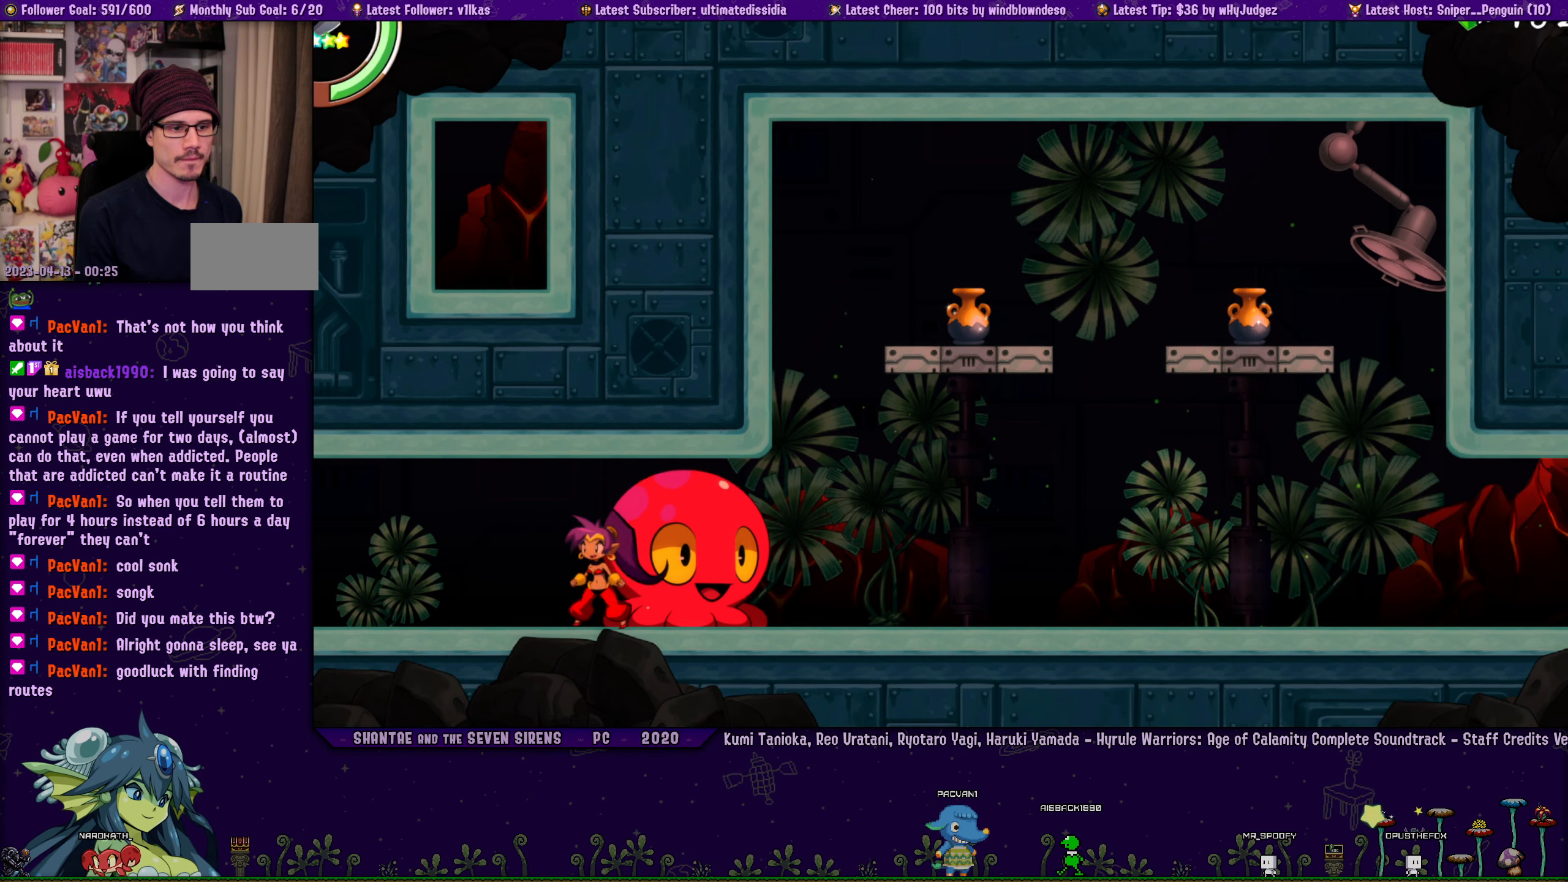
{"buttons": ["SQUARE"], "left_stick": "center", "right_stick": "center", "events": [[50, "SQUARE", "up"], [150, "SQUARE", "down"], [217, "SQUARE", "up"], [317, "SQUARE", "down"], [384, "SQUARE", "up"], [484, "SQUARE", "down"]]}
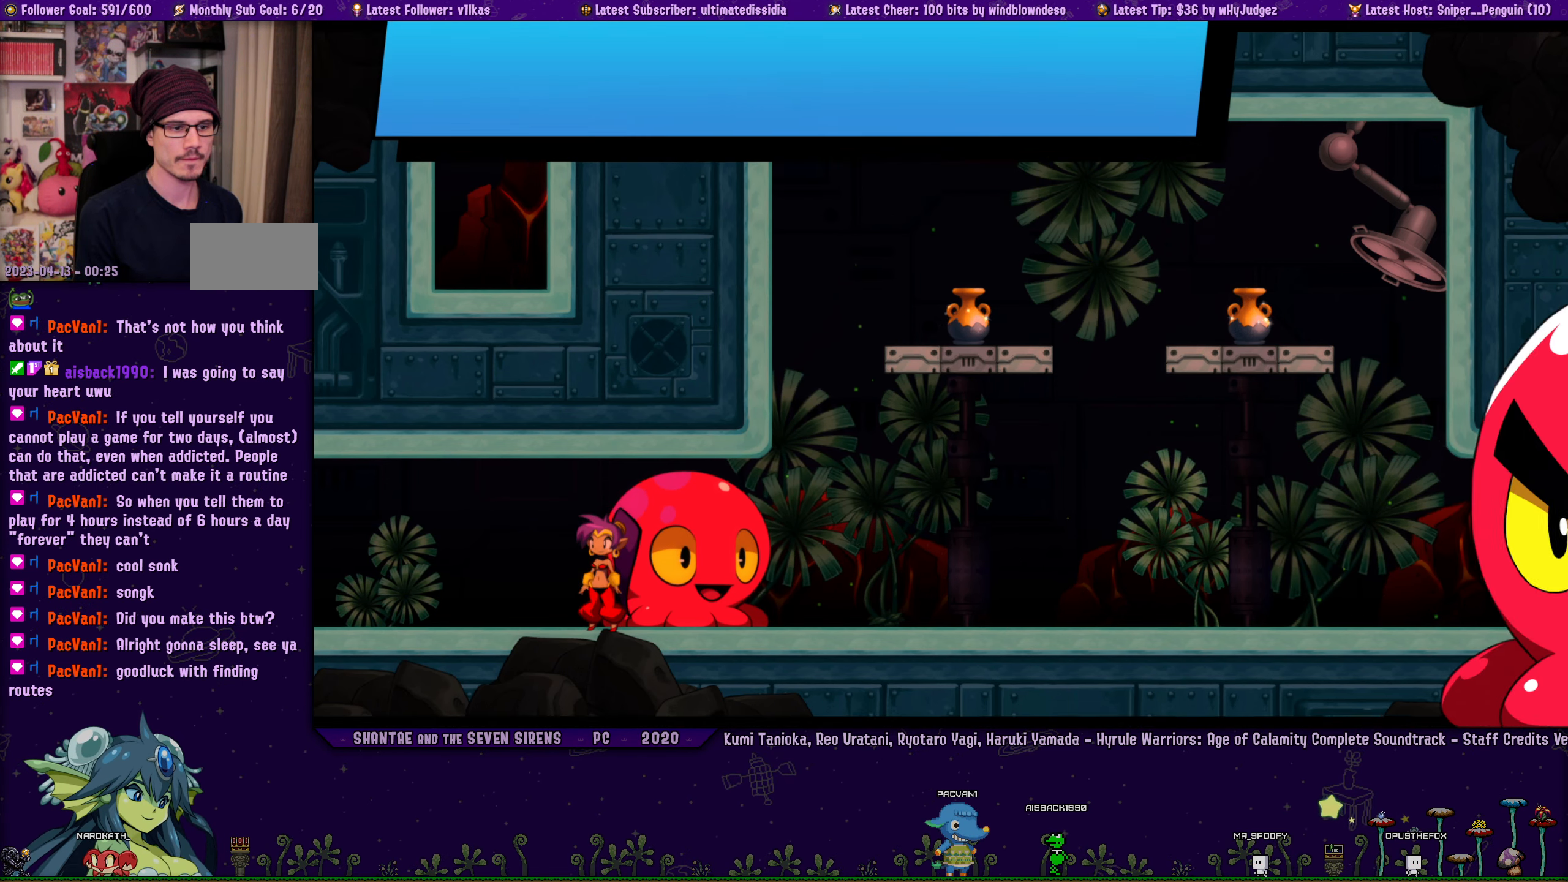
{"buttons": ["SQUARE"], "left_stick": "center", "right_stick": "center", "events": [[50, "SQUARE", "up"], [150, "SQUARE", "down"], [217, "SQUARE", "up"], [317, "SQUARE", "down"], [384, "SQUARE", "up"], [500, "SQUARE", "down"]]}
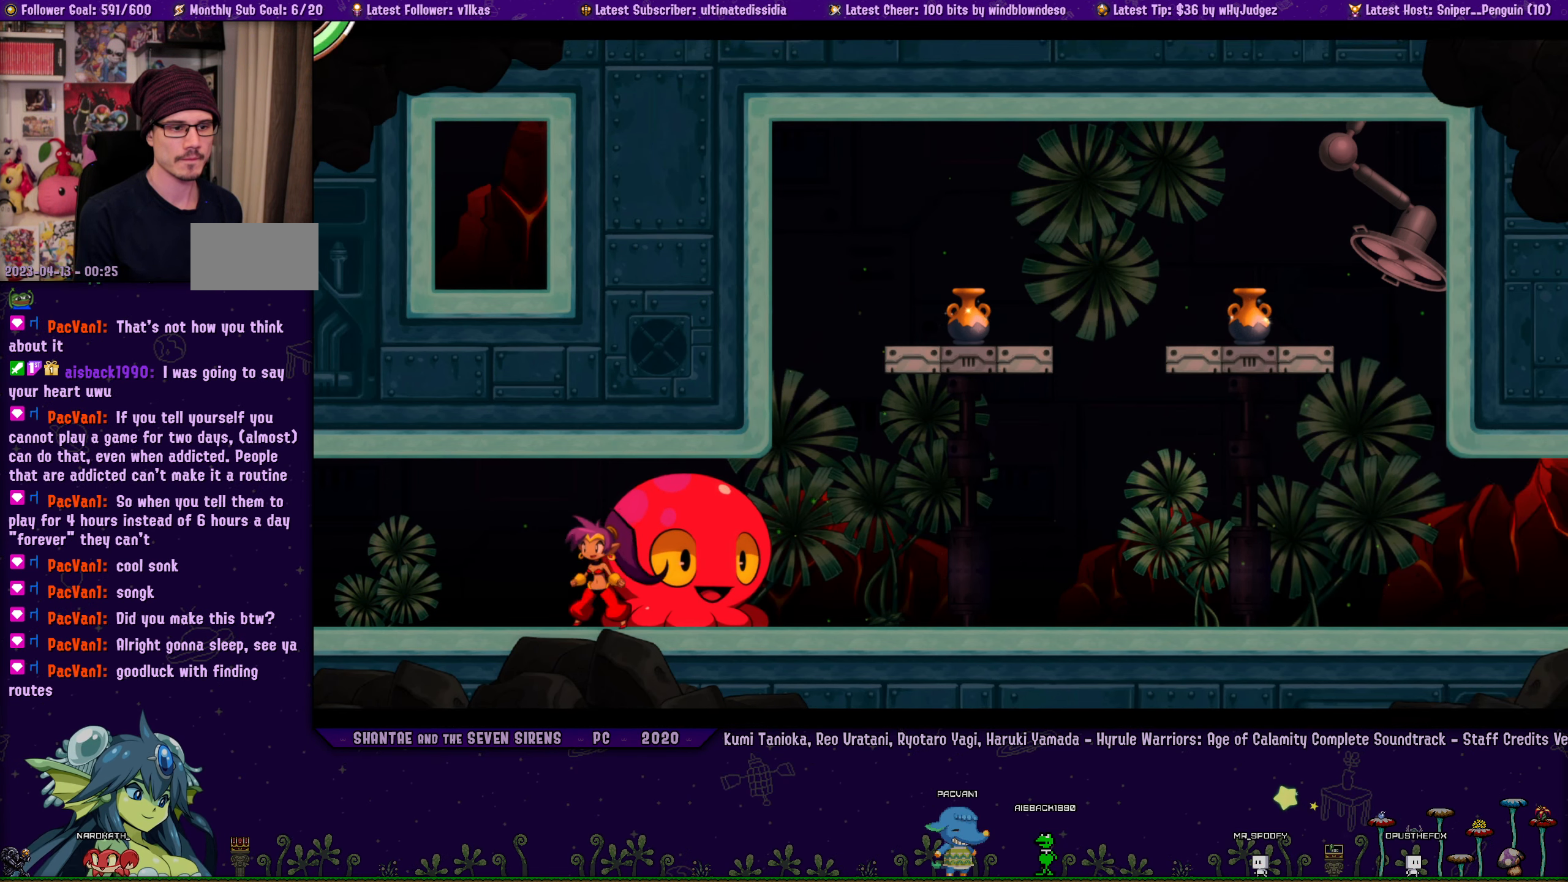
{"buttons": ["SQUARE"], "left_stick": "center", "right_stick": "center", "events": [[50, "SQUARE", "up"], [167, "SQUARE", "down"], [234, "SQUARE", "up"], [317, "SQUARE", "down"], [400, "SQUARE", "up"], [500, "SQUARE", "down"]]}